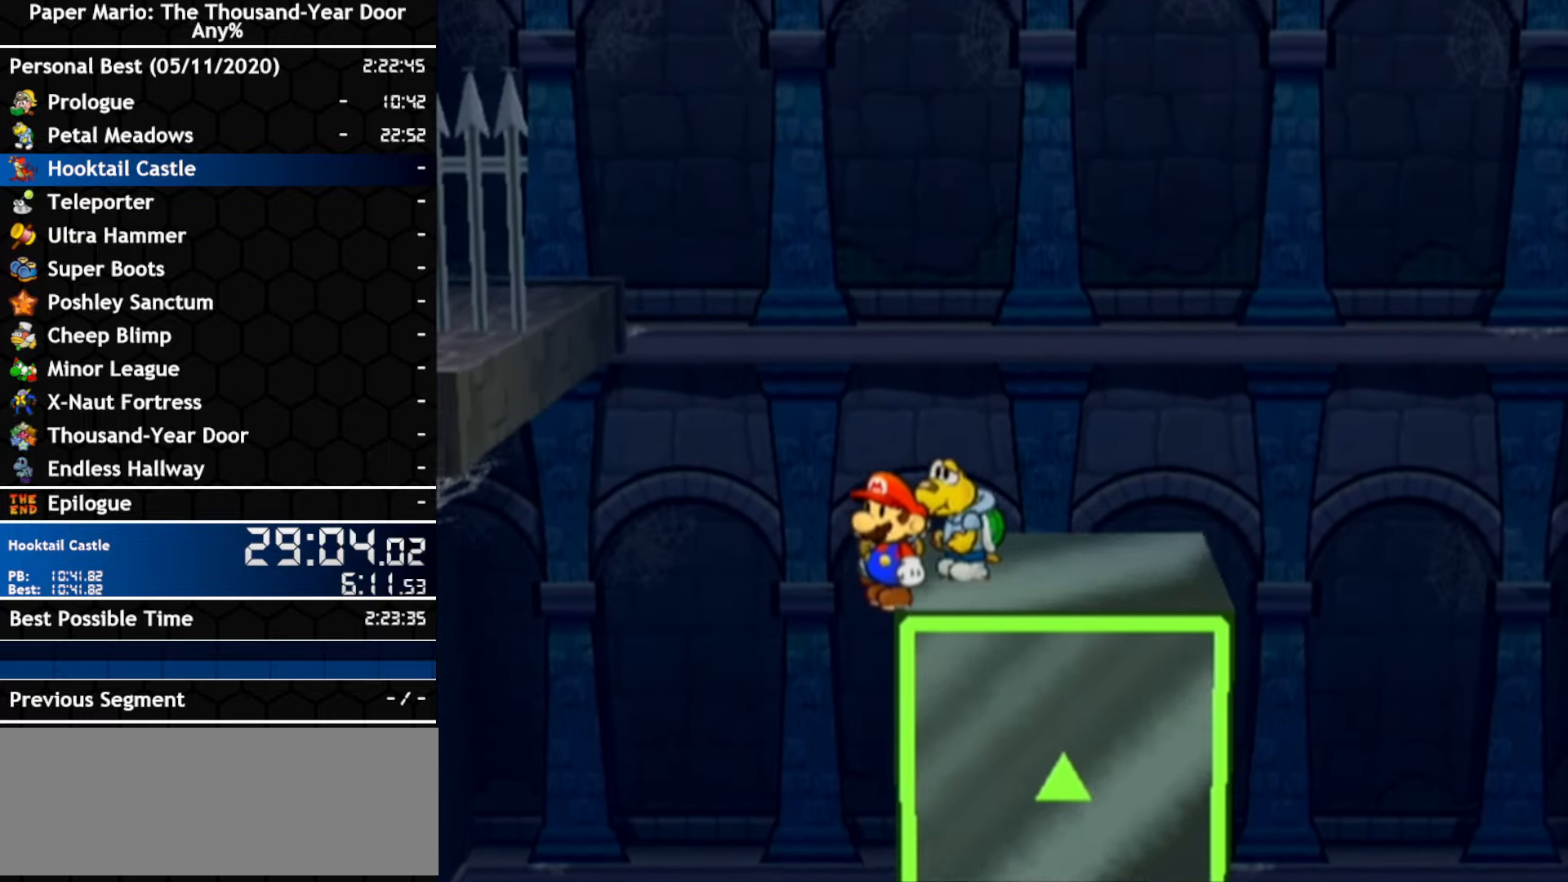
Gameplay with a controller (Nintendo layout); each line is a JSON object with the inputs held at the frame after it. "events" lists button and stick changes between this image and that frame as [ms after this image, input, new state], when the widget could be followed in between. Not read: B C_DOWN C_LEFT C_RIGHT C_UP DPAD_DOWN DPAD_LEFT DPAD_RIGHT DPAD_UP L1 L2 L3 R2 R3 SELECT START X Y Z other_buttons.
{"buttons": [], "left_stick": "center", "right_stick": "center", "events": []}
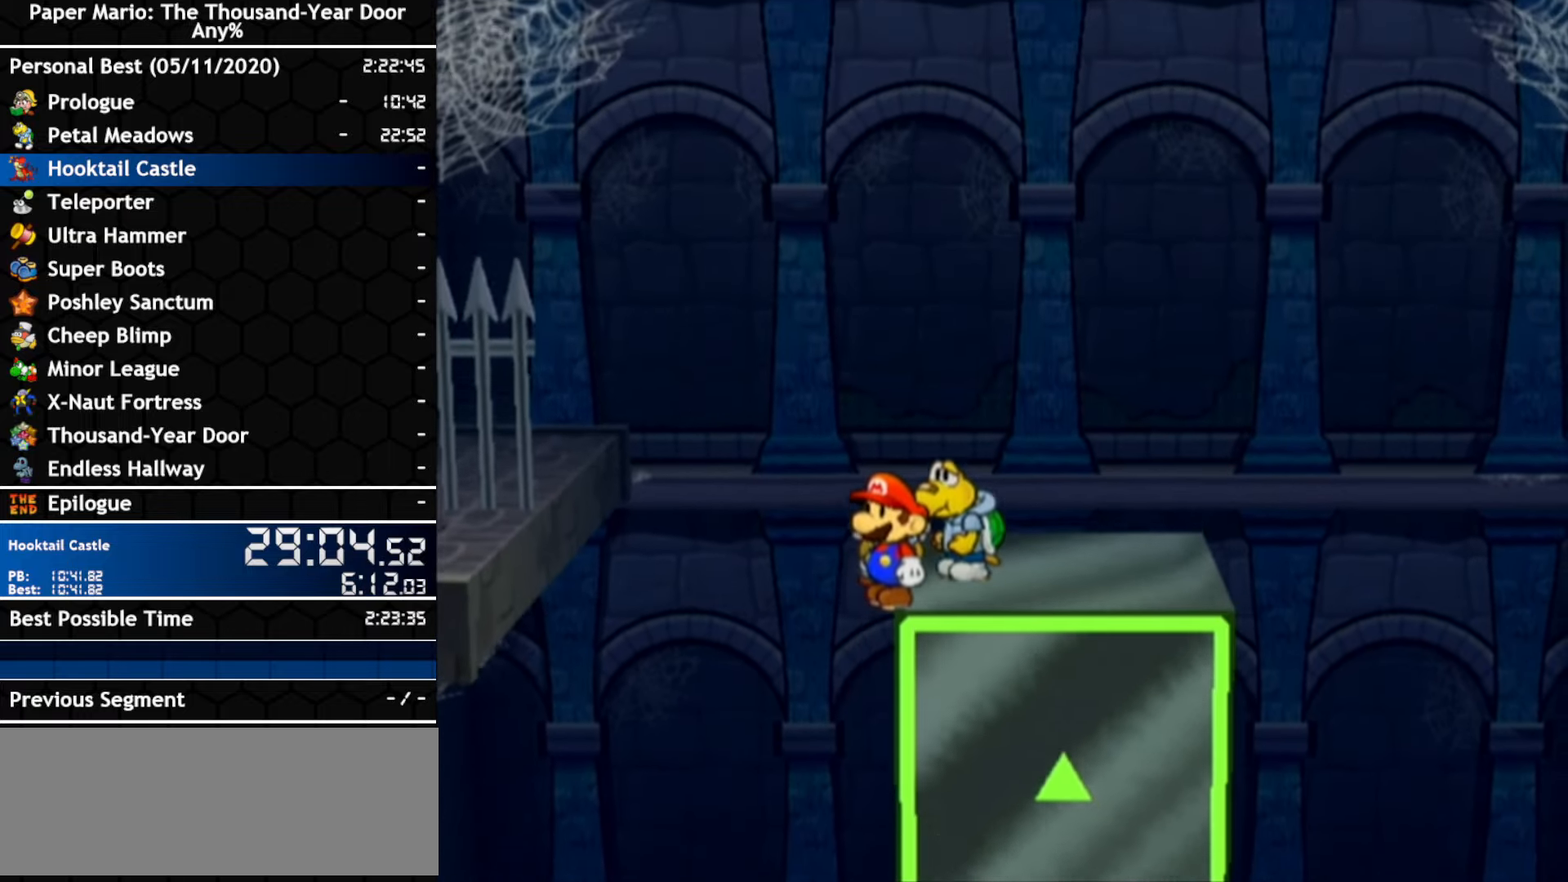
{"buttons": [], "left_stick": "center", "right_stick": "center", "events": []}
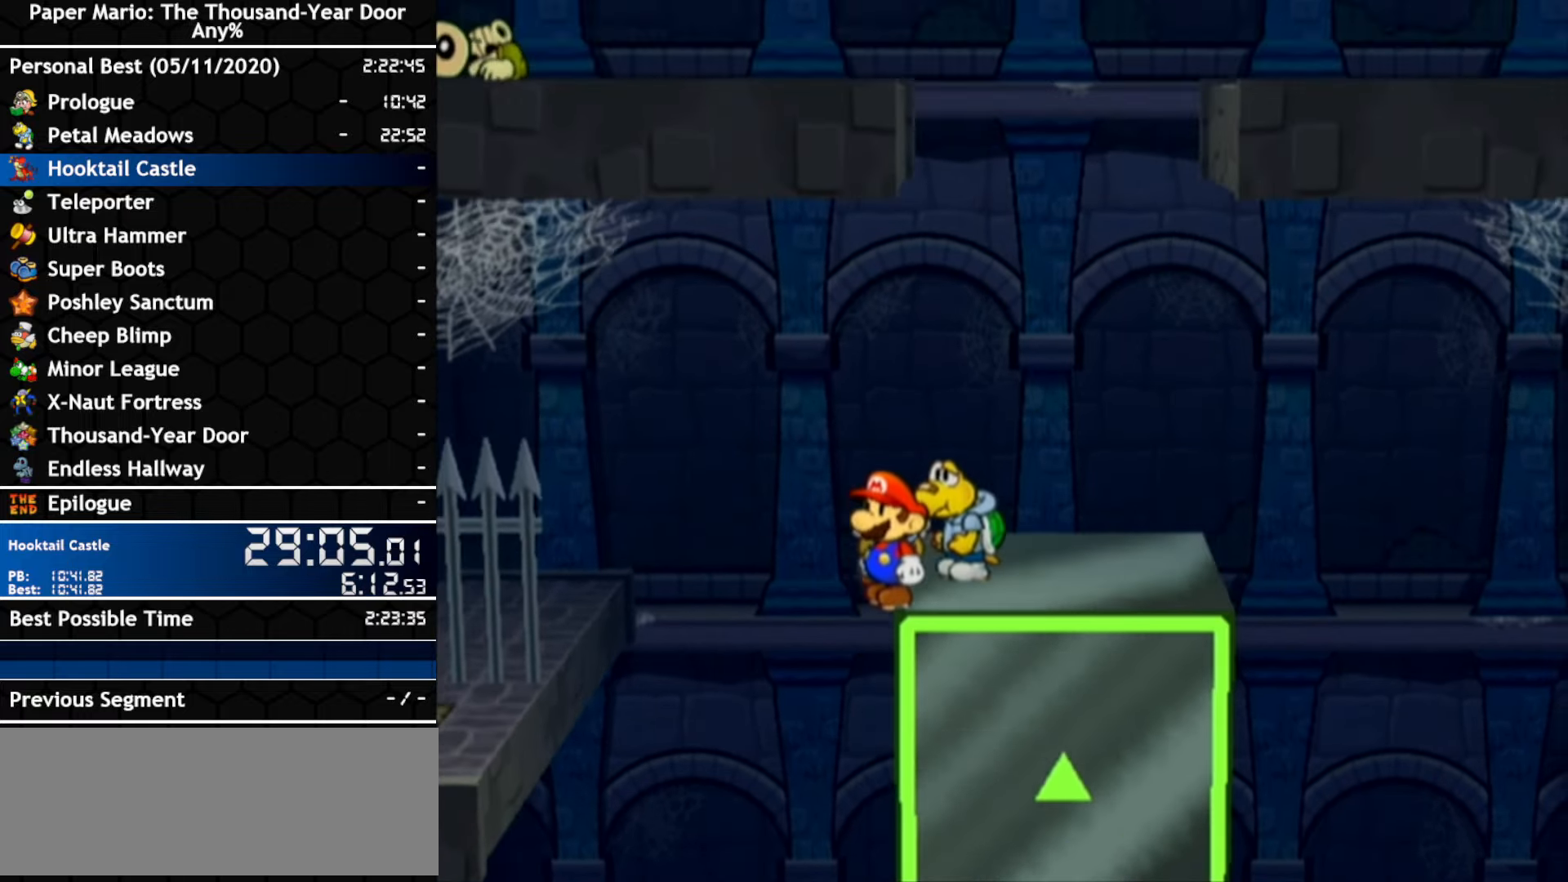
{"buttons": [], "left_stick": "center", "right_stick": "center", "events": []}
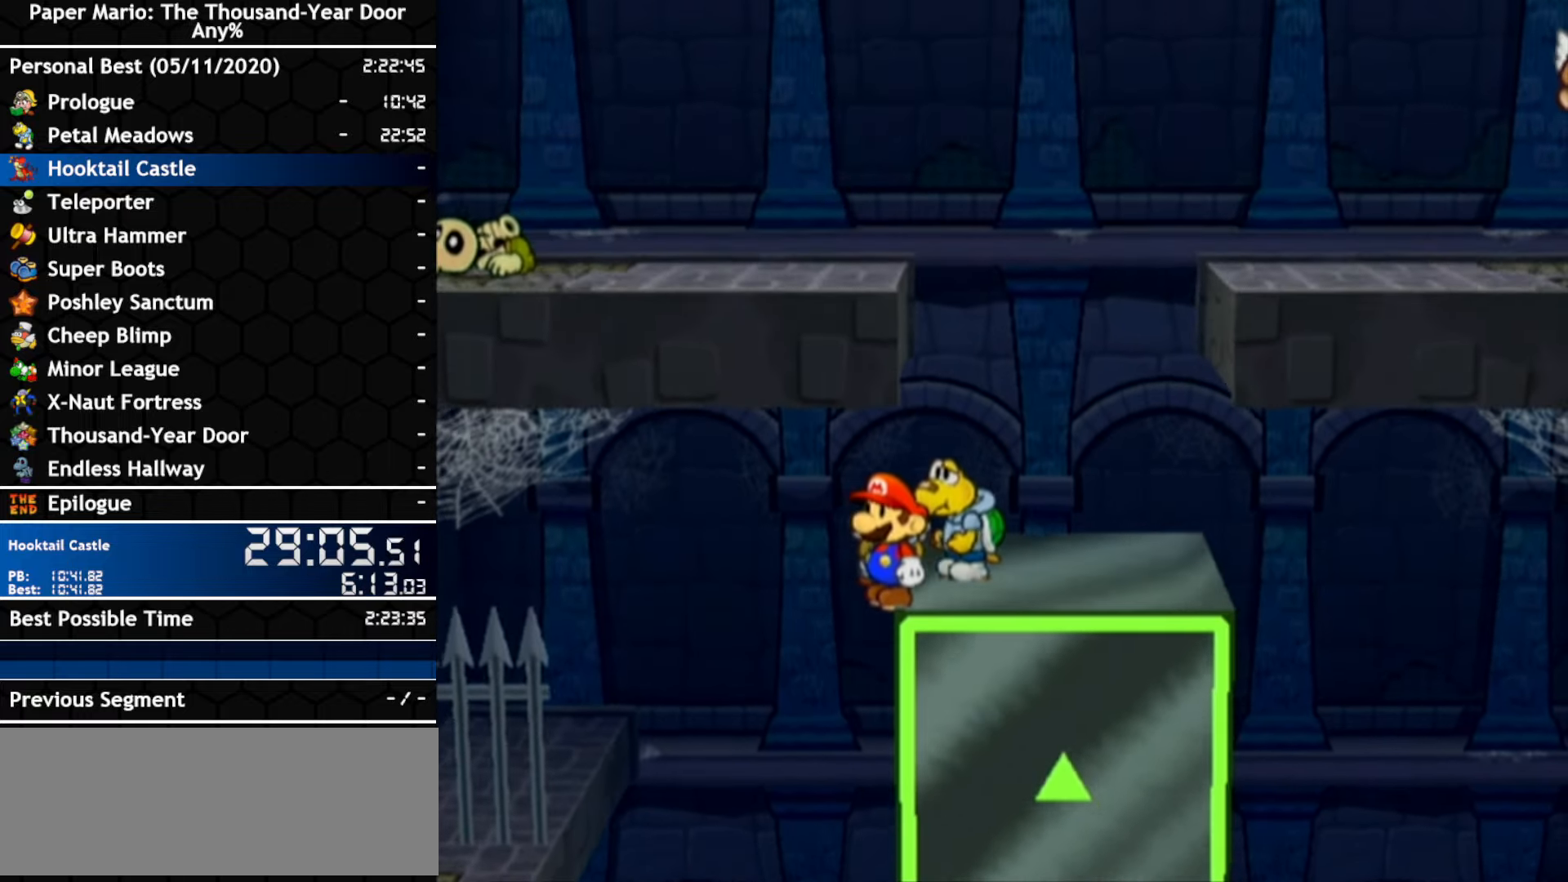
{"buttons": [], "left_stick": "center", "right_stick": "center", "events": []}
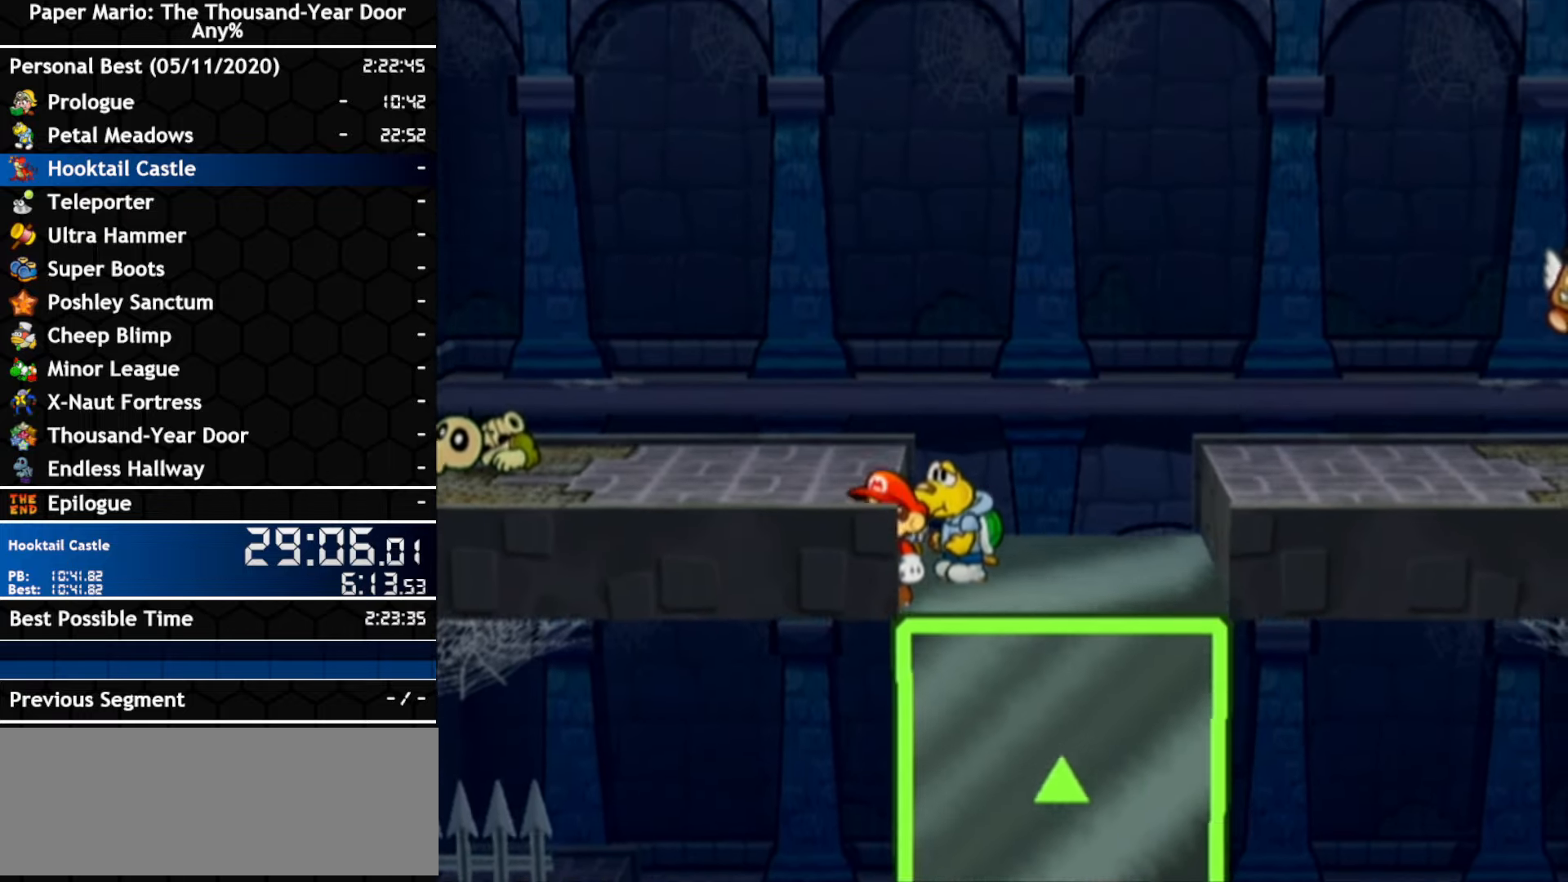
{"buttons": [], "left_stick": "left", "right_stick": "center", "events": [[84, "left_stick", "left"], [117, "A", "down"], [367, "A", "up"]]}
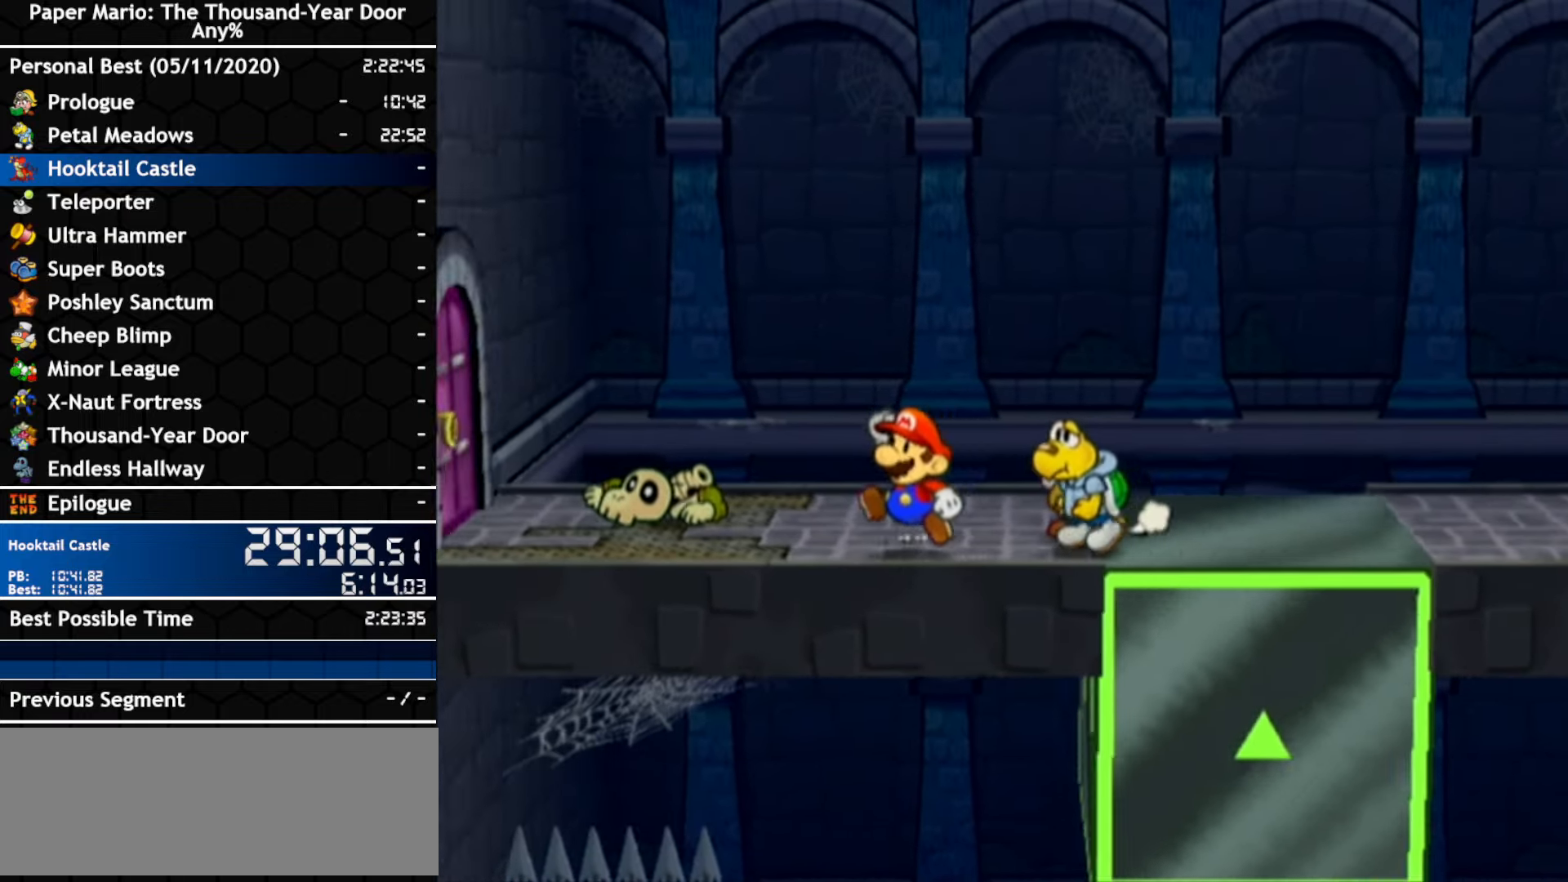
{"buttons": [], "left_stick": "left", "right_stick": "center", "events": []}
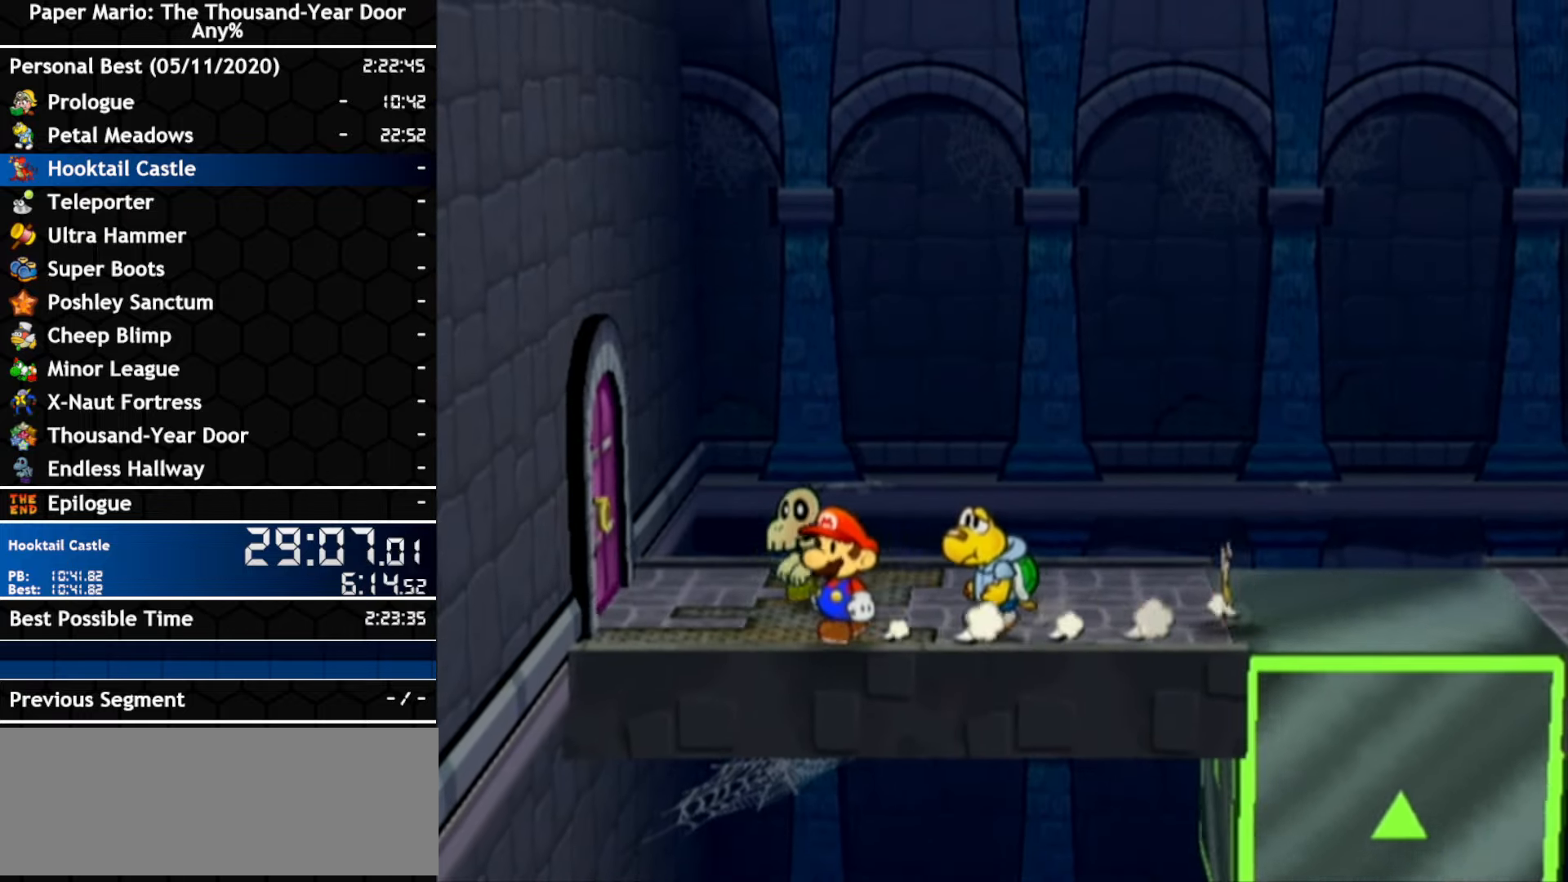
{"buttons": [], "left_stick": "up-left", "right_stick": "center", "events": [[400, "left_stick", "up-left"]]}
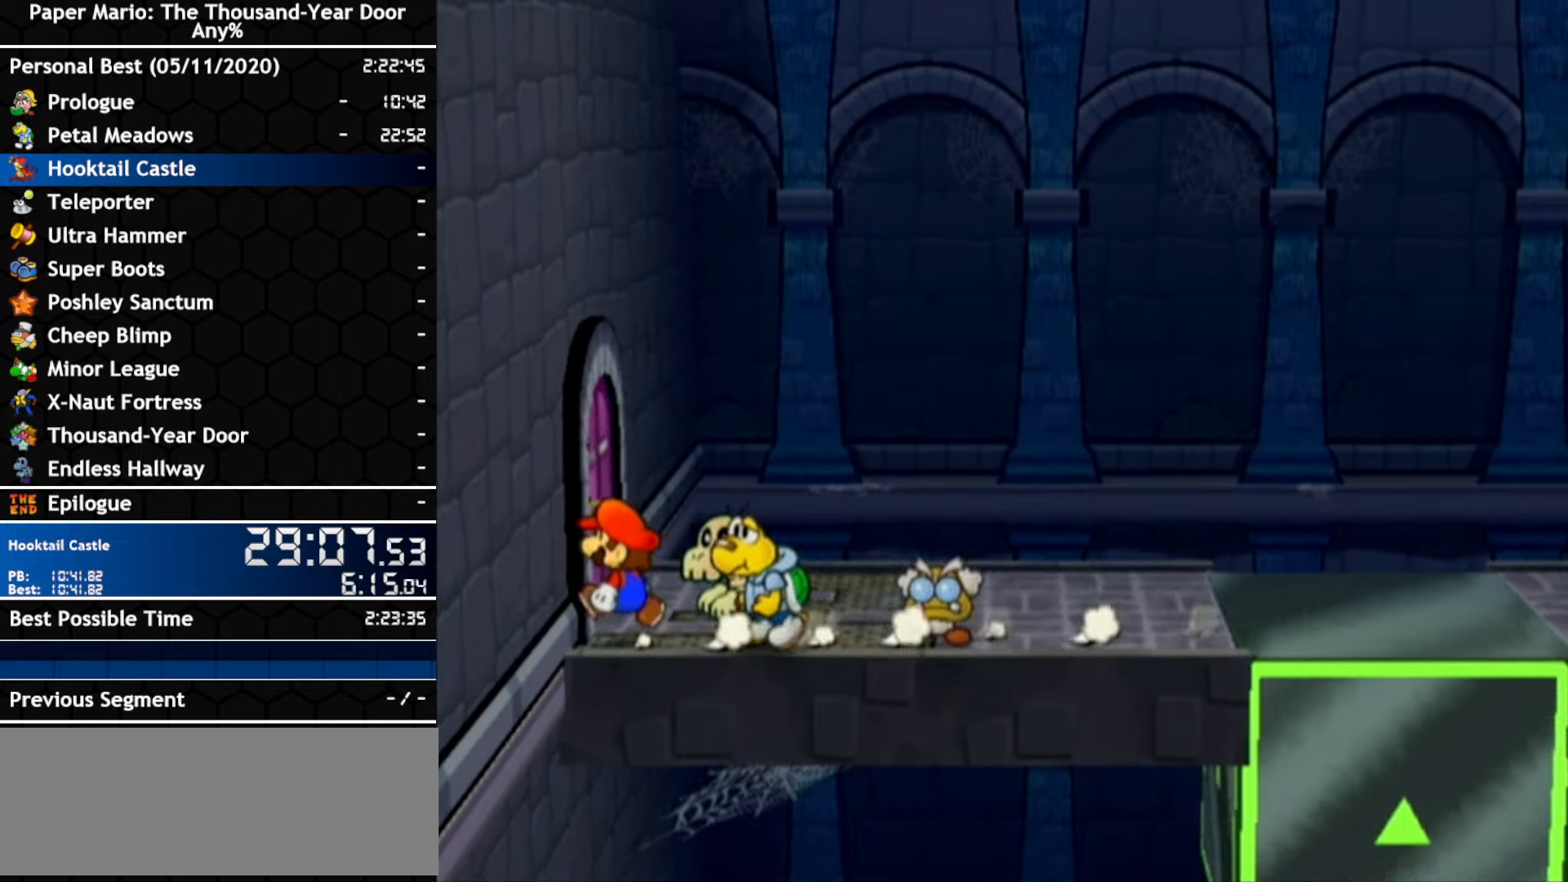
{"buttons": ["A"], "left_stick": "left", "right_stick": "center"}
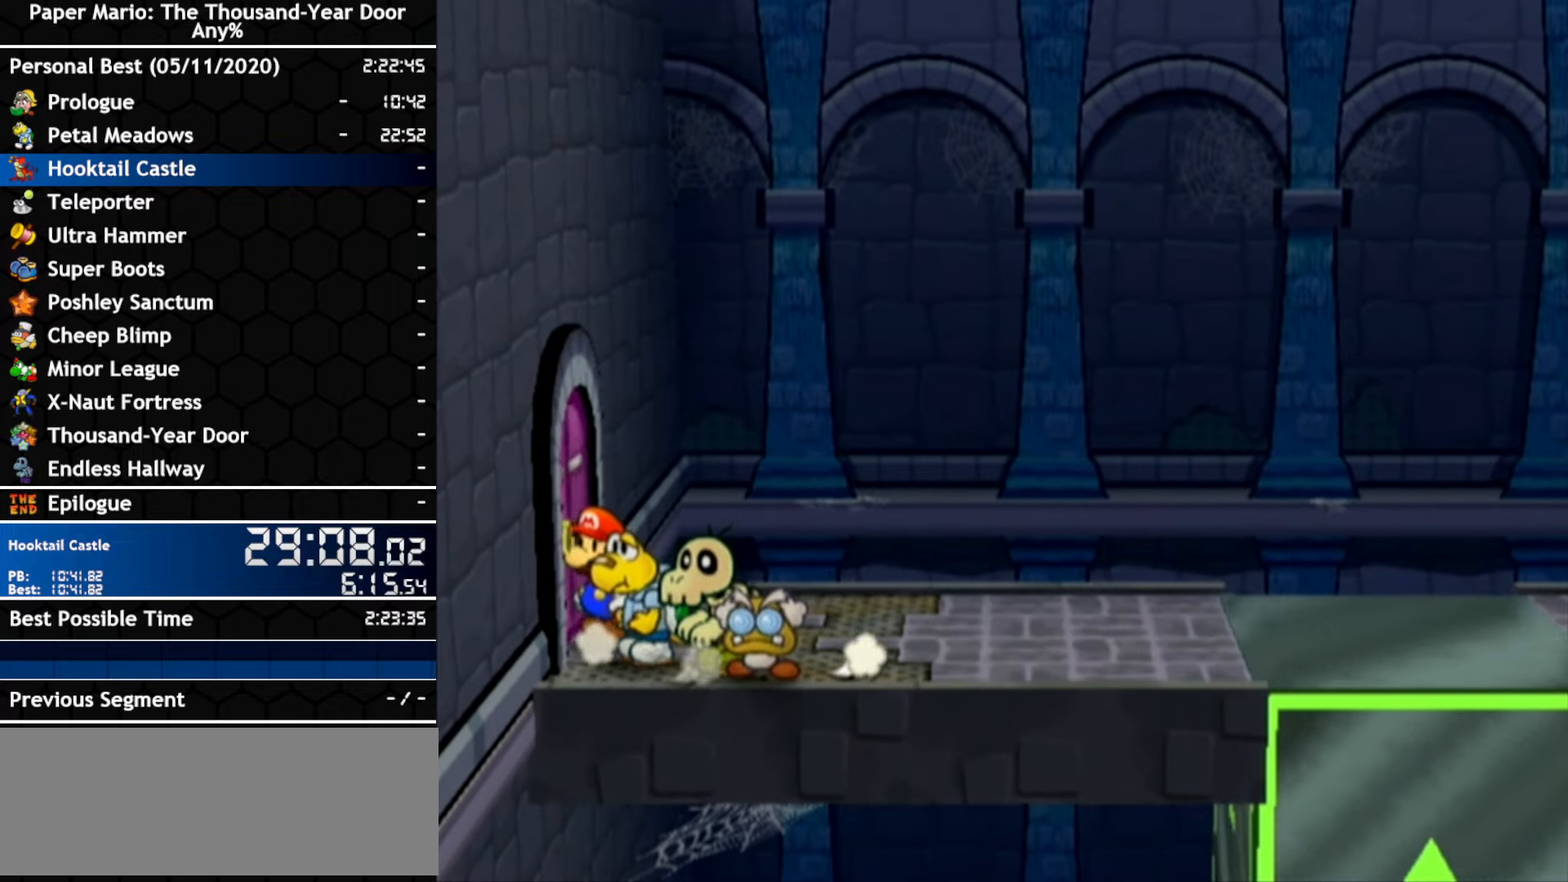
{"buttons": [], "left_stick": "center", "right_stick": "center", "events": [[83, "A", "up"], [200, "left_stick", "center"]]}
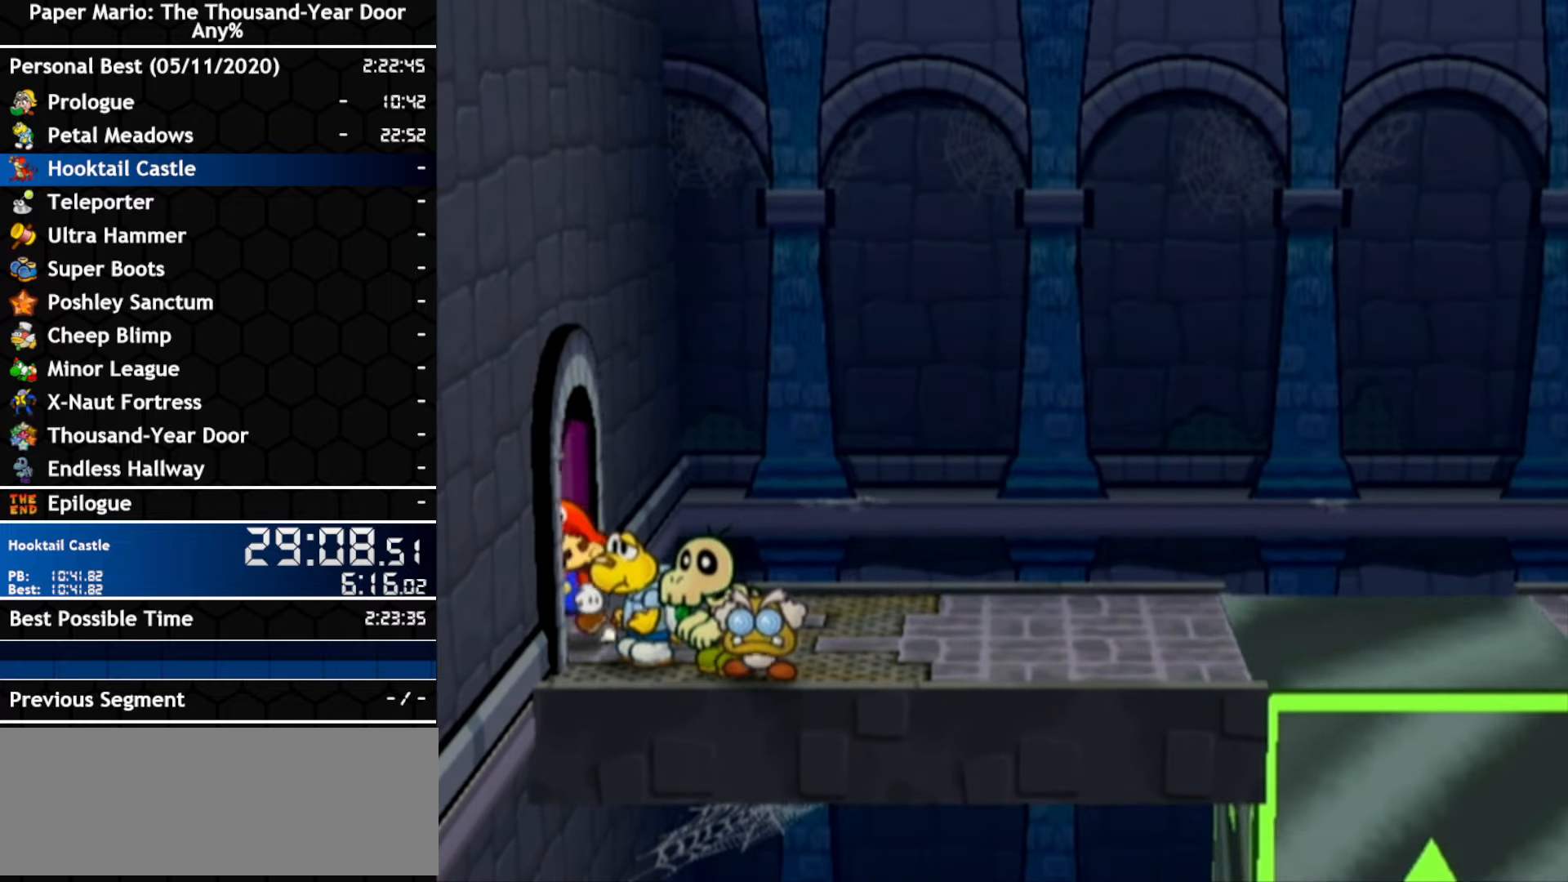
{"buttons": [], "left_stick": "center", "right_stick": "center", "events": []}
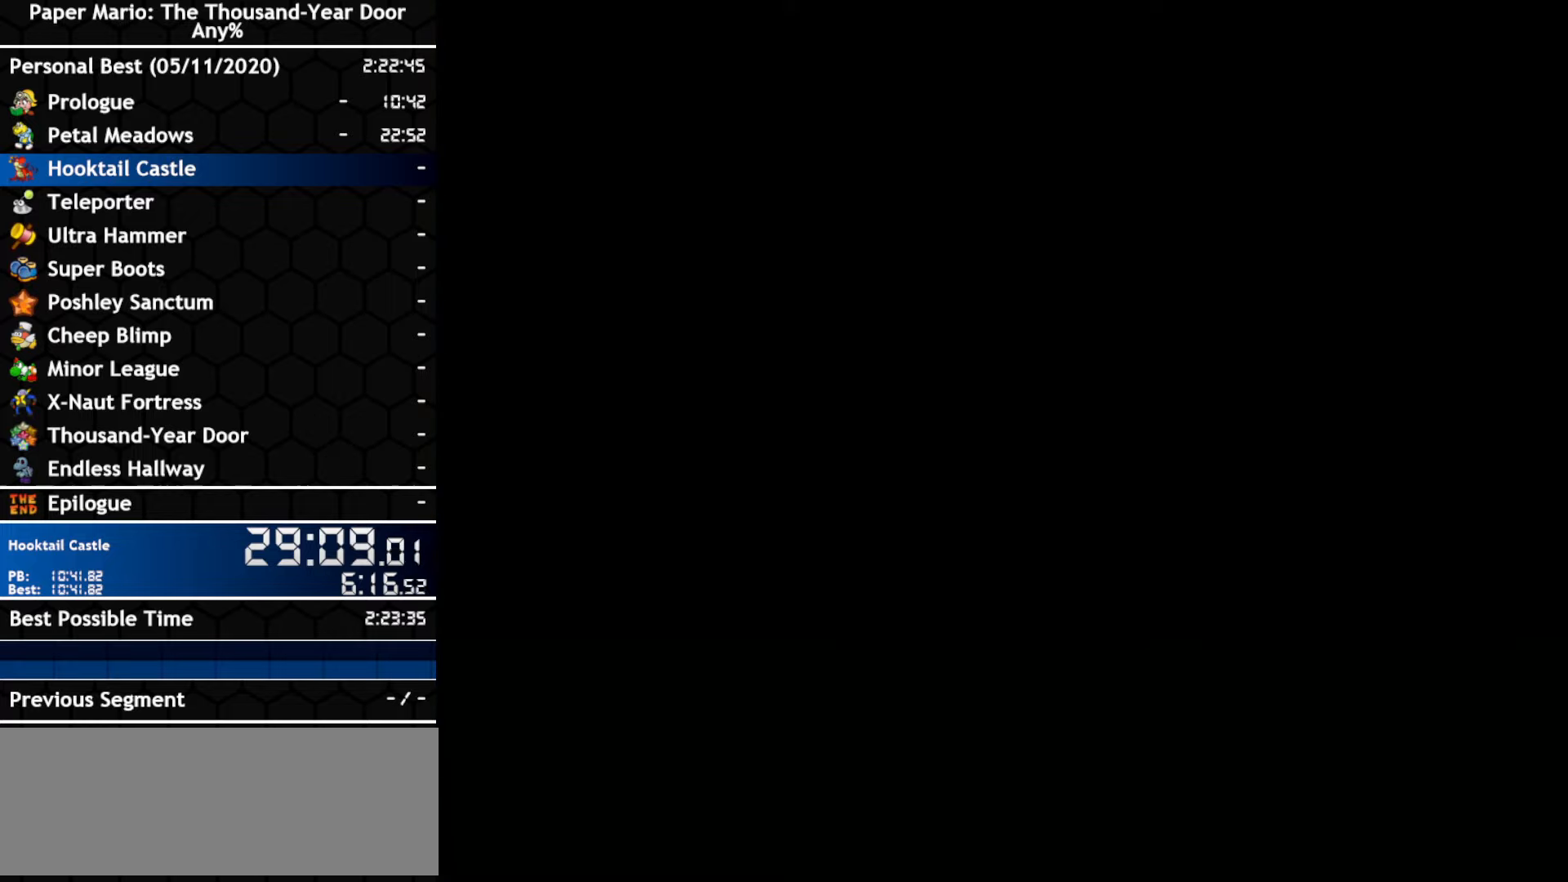
{"buttons": [], "left_stick": "center", "right_stick": "center", "events": []}
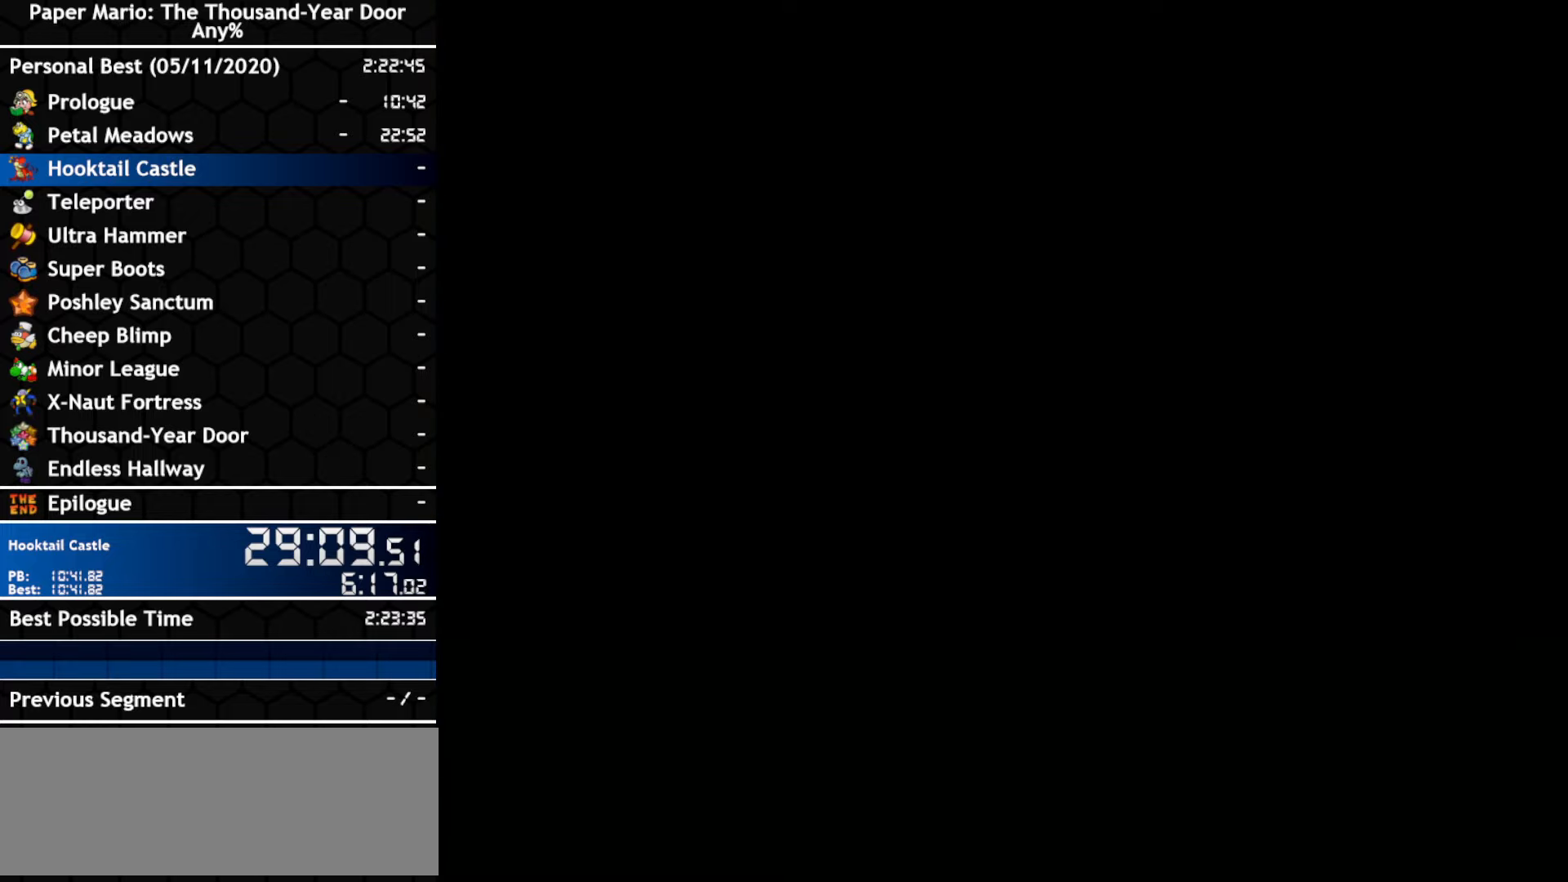
{"buttons": [], "left_stick": "center", "right_stick": "center", "events": []}
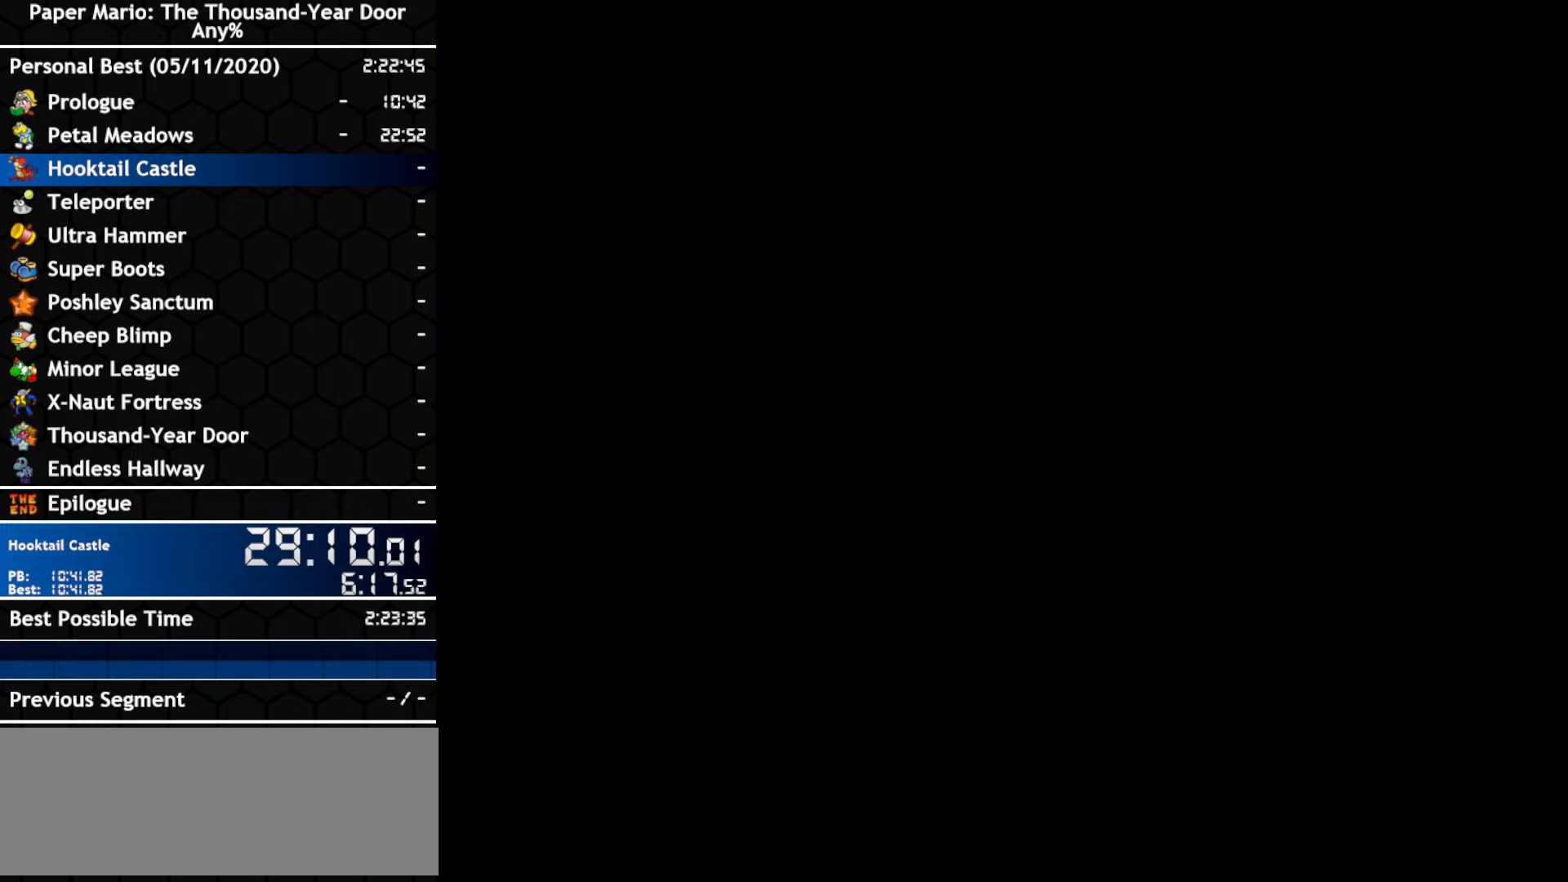
{"buttons": [], "left_stick": "center", "right_stick": "center", "events": []}
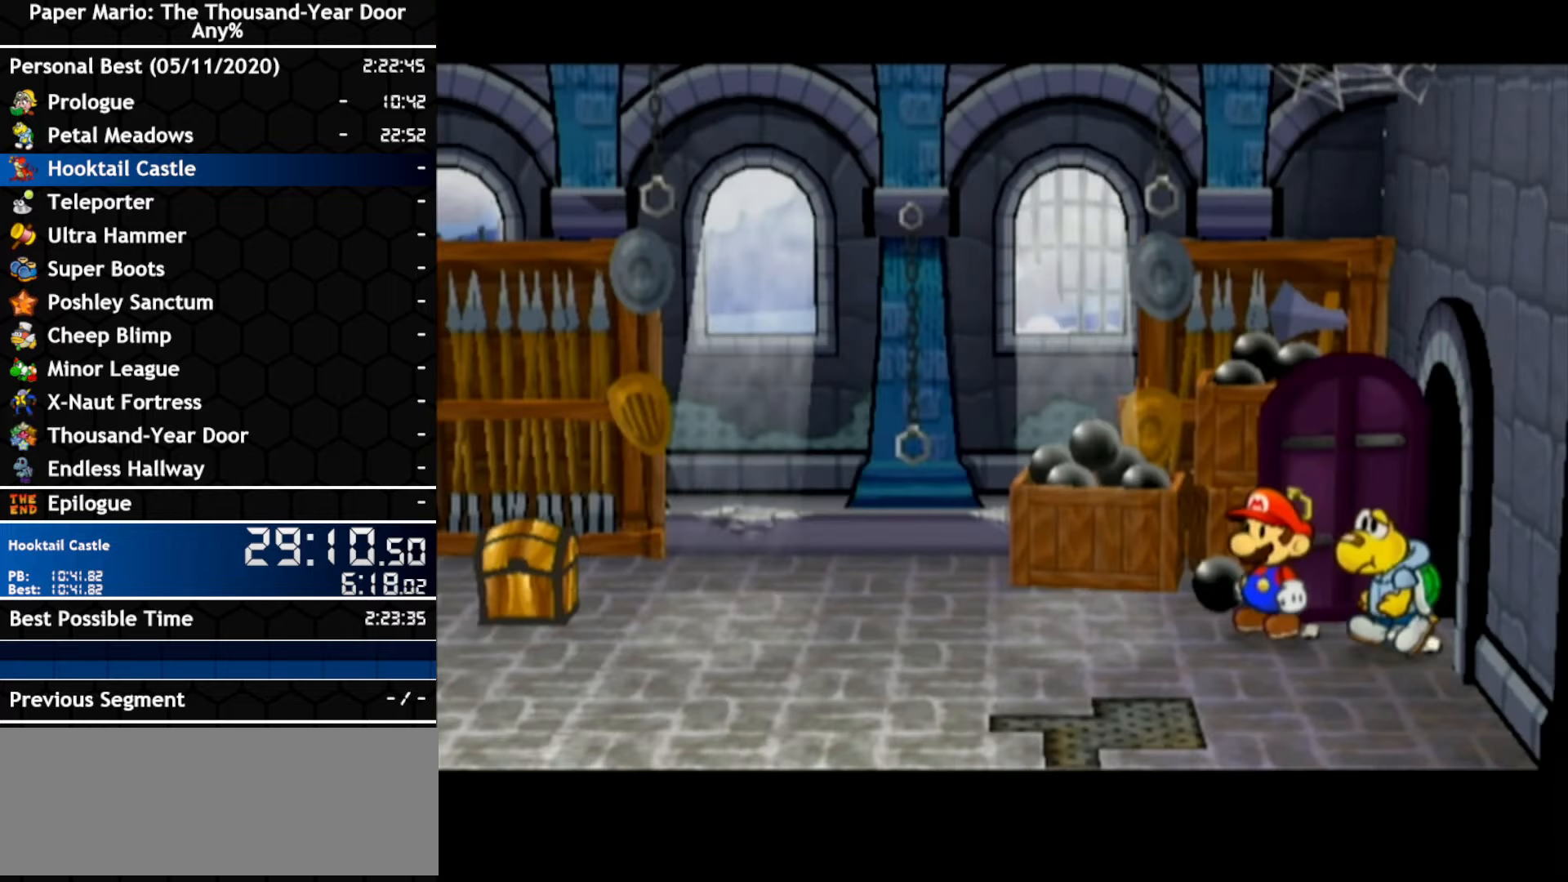
{"buttons": [], "left_stick": "center", "right_stick": "center", "events": []}
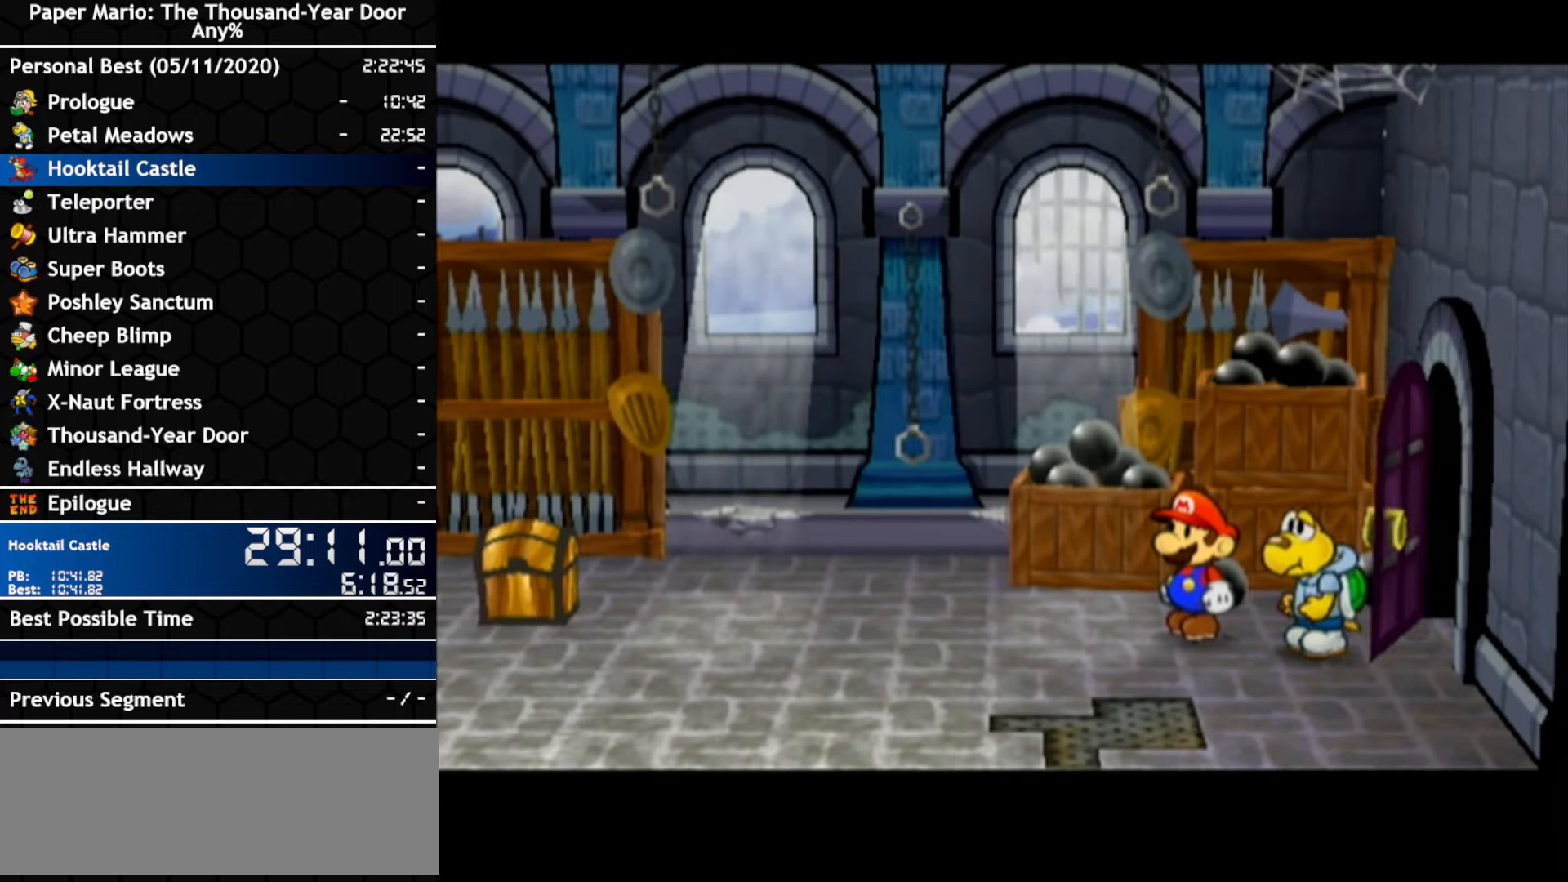
{"buttons": [], "left_stick": "center", "right_stick": "center", "events": [[183, "A", "down"], [300, "A", "up"], [433, "A", "down"], [483, "A", "up"]]}
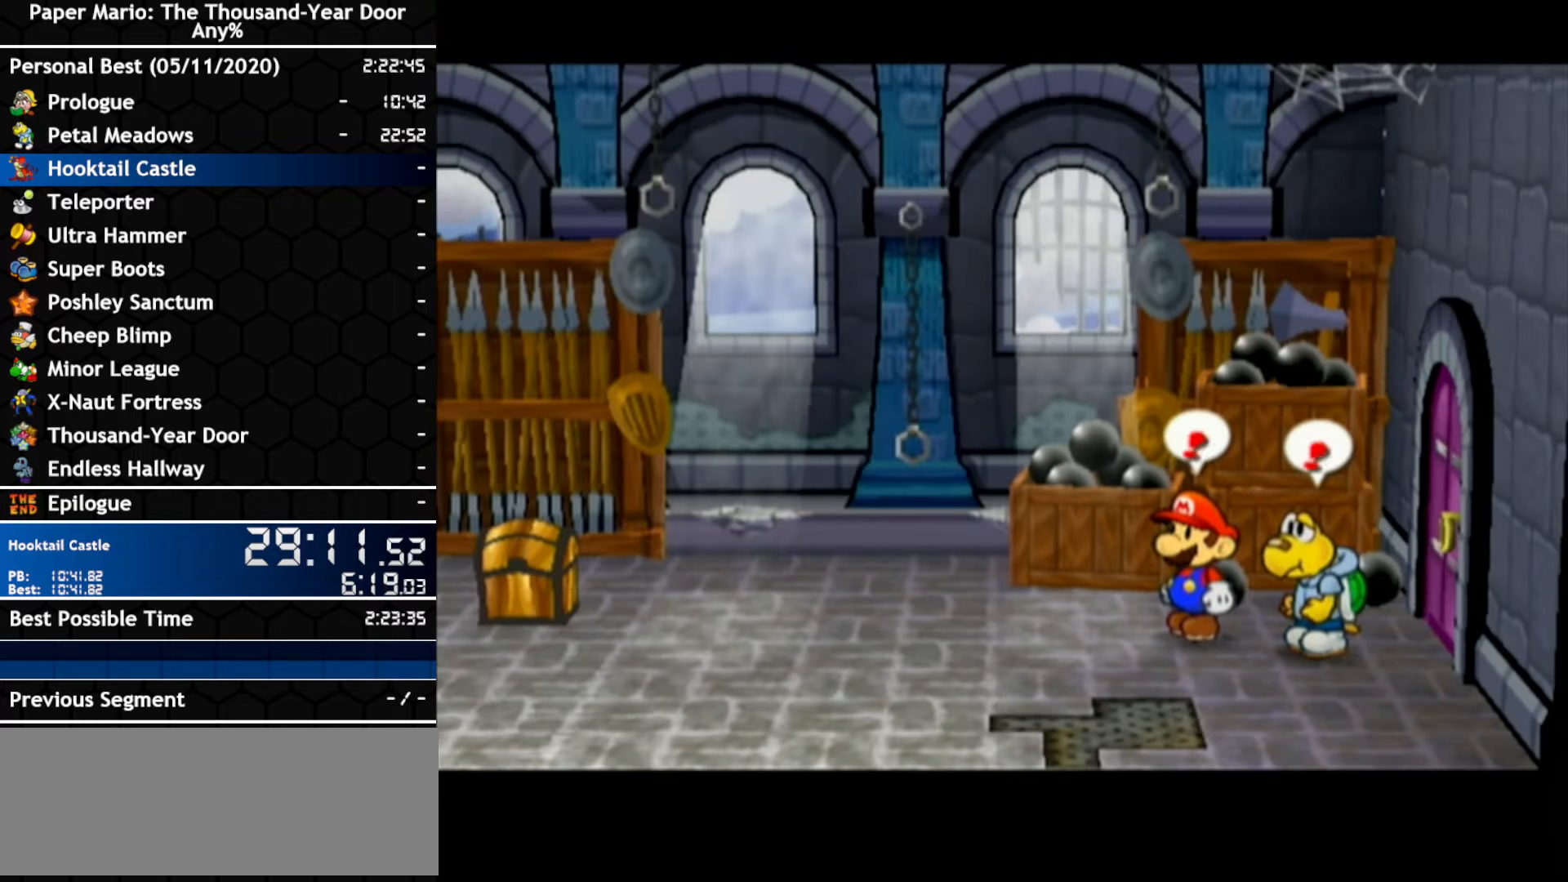
{"buttons": ["A"], "left_stick": "center", "right_stick": "center", "events": [[133, "A", "down"]]}
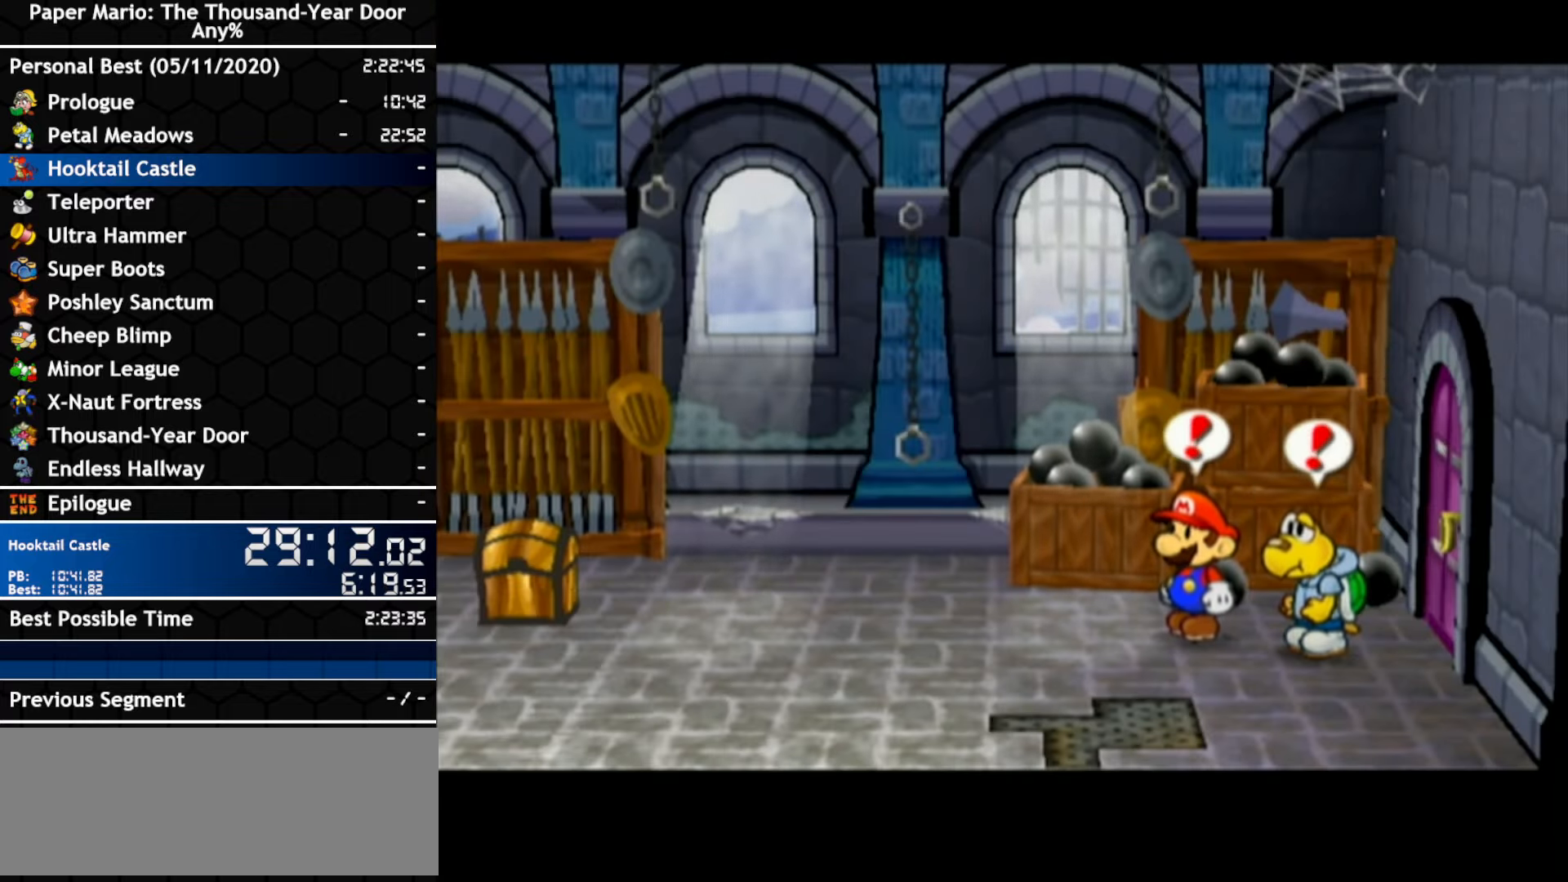
{"buttons": [], "left_stick": "center", "right_stick": "center", "events": [[116, "A", "up"], [166, "A", "down"], [333, "A", "up"], [383, "A", "down"], [450, "A", "up"]]}
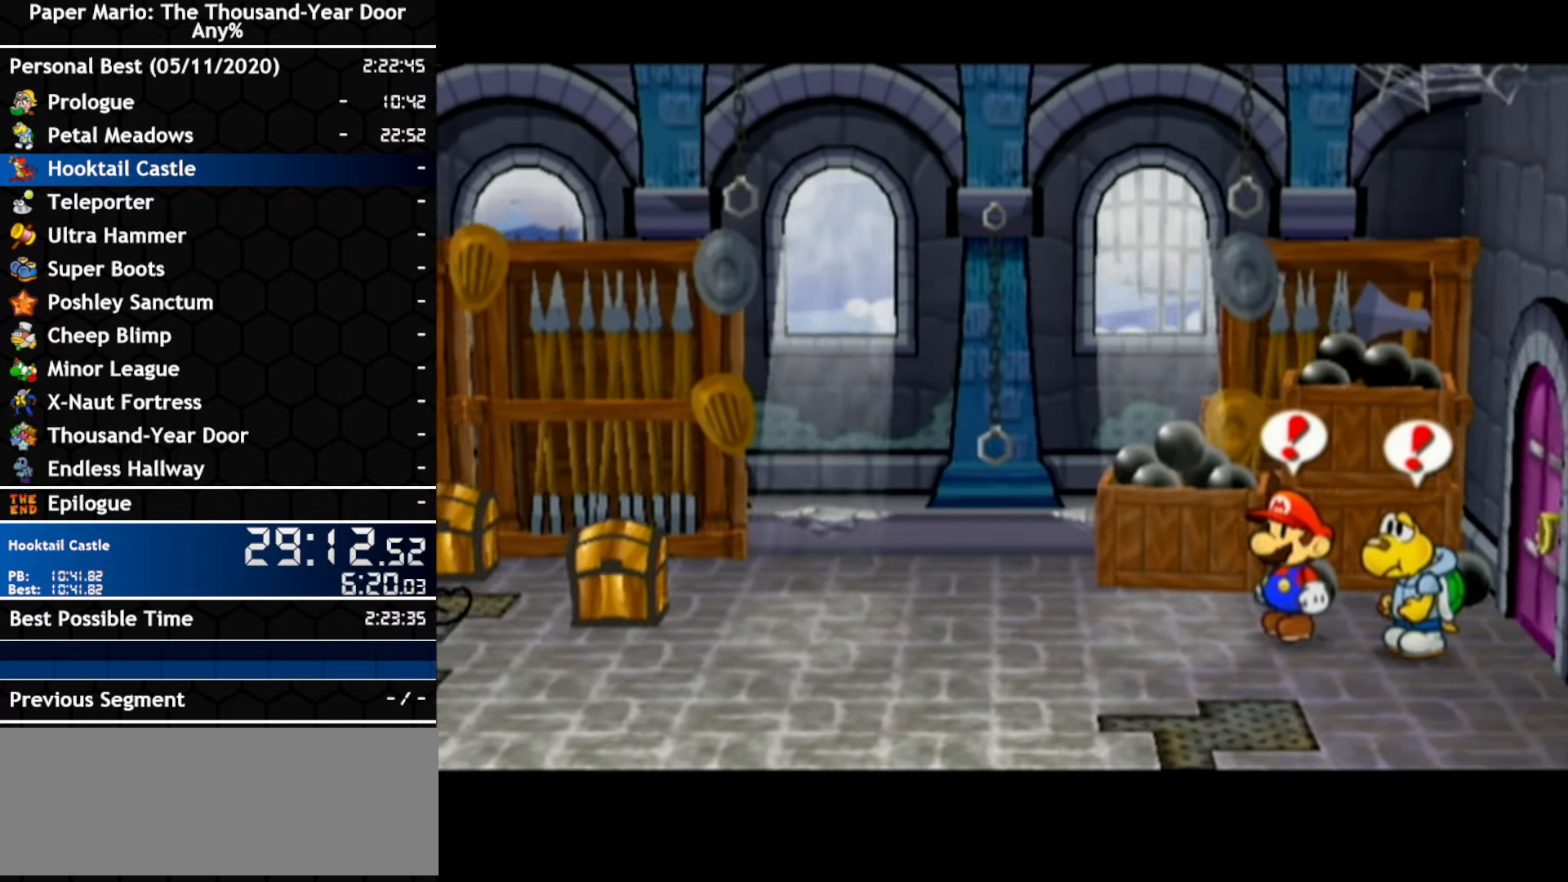
{"buttons": [], "left_stick": "center", "right_stick": "center", "events": [[116, "A", "down"], [166, "A", "up"], [316, "A", "down"], [483, "A", "up"]]}
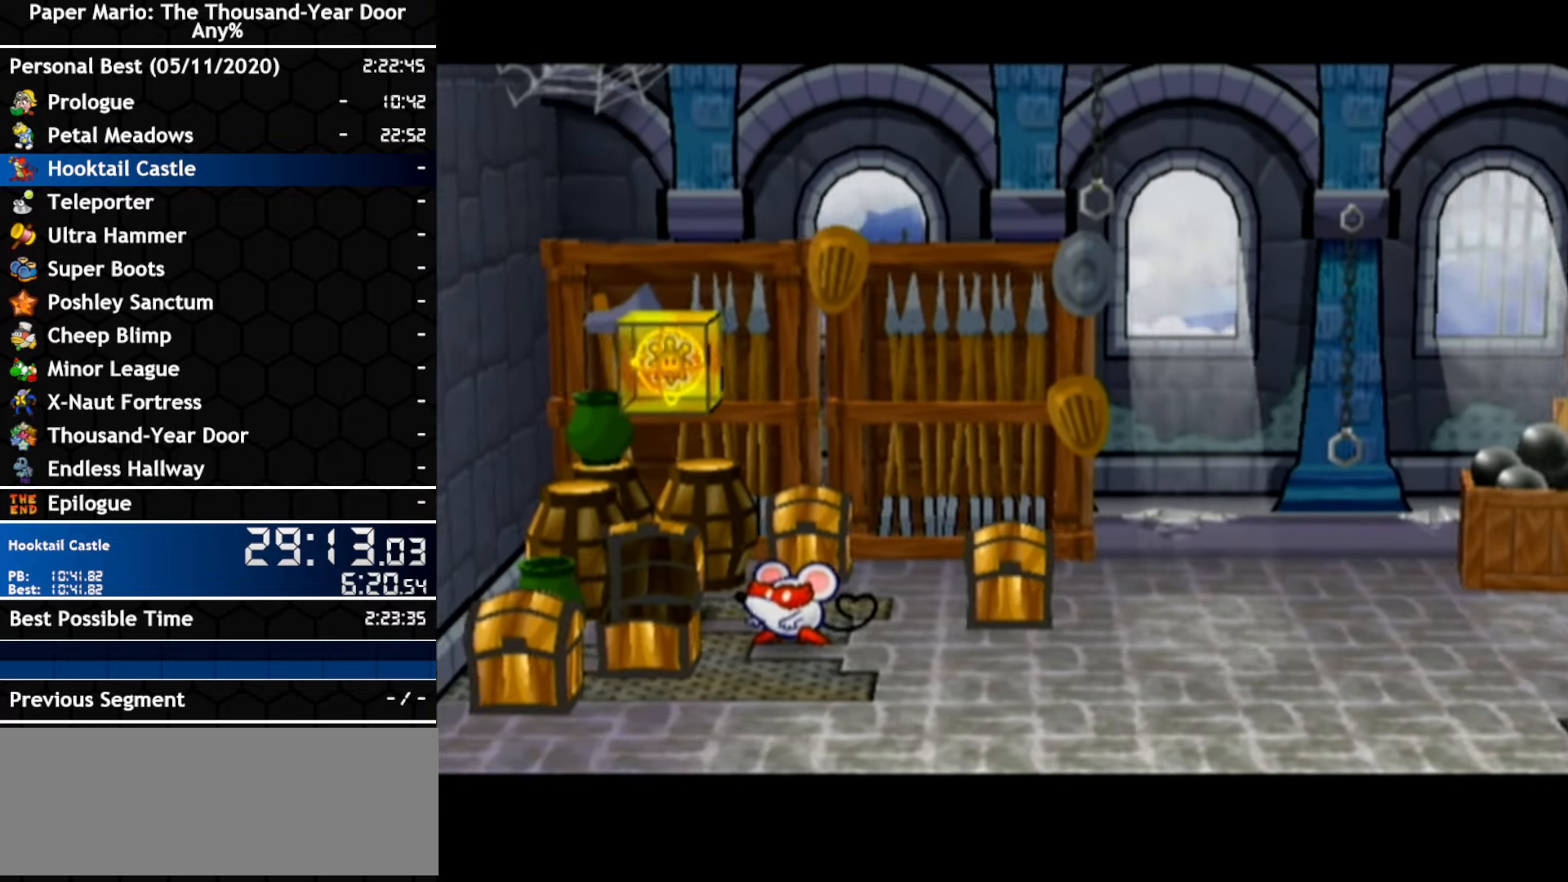
{"buttons": ["A"], "left_stick": "center", "right_stick": "center", "events": [[50, "A", "down"], [100, "A", "up"], [166, "A", "down"], [433, "A", "up"], [483, "A", "down"]]}
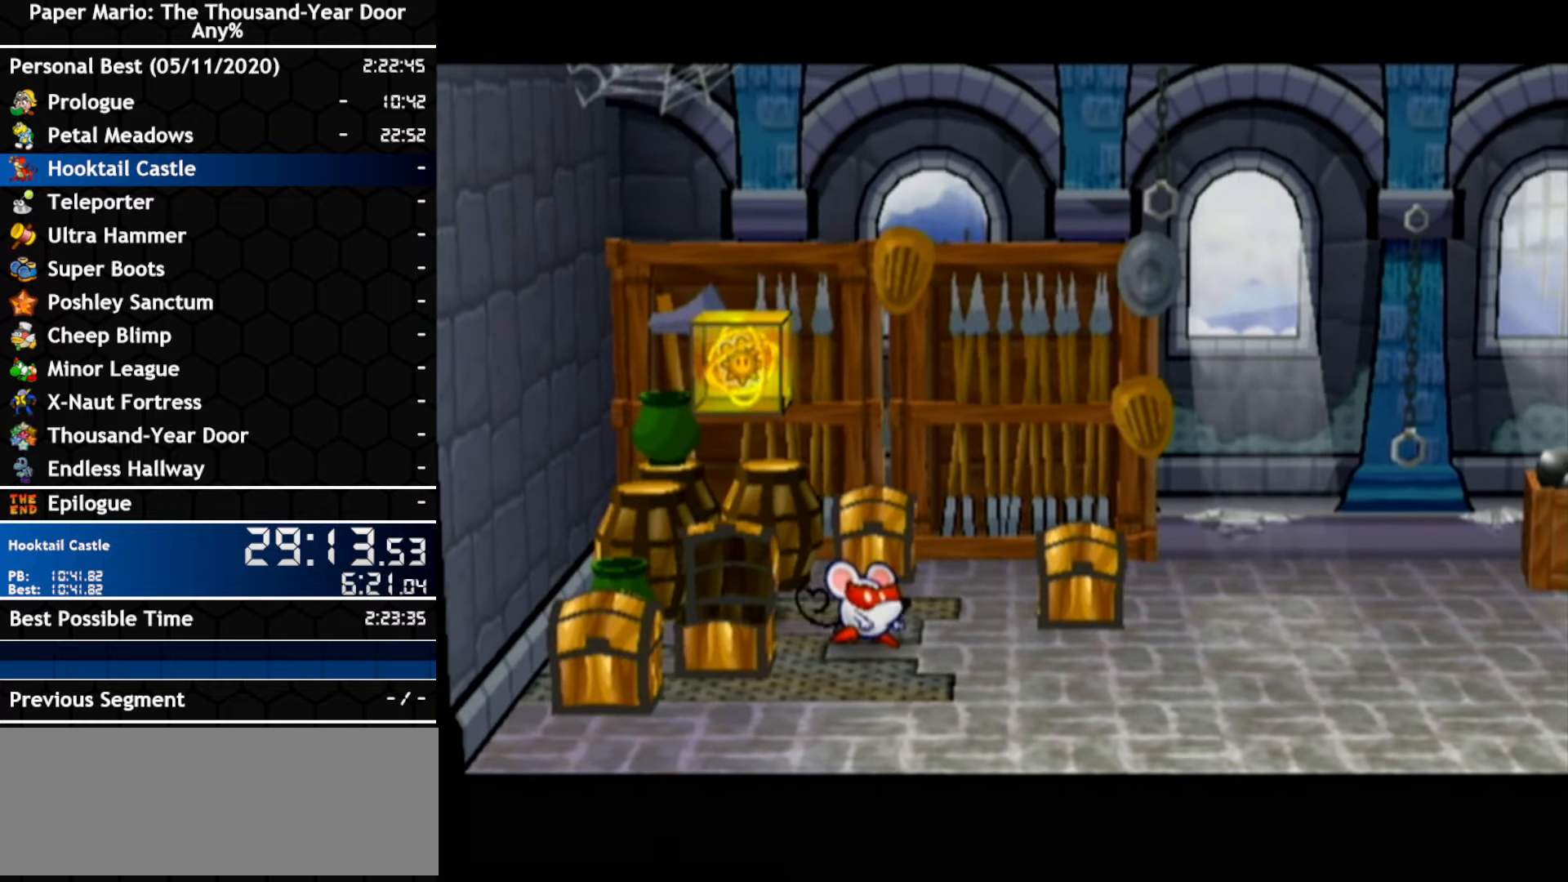
{"buttons": [], "left_stick": "center", "right_stick": "center", "events": [[50, "A", "up"], [200, "A", "down"], [266, "A", "up"], [333, "A", "down"], [483, "A", "up"]]}
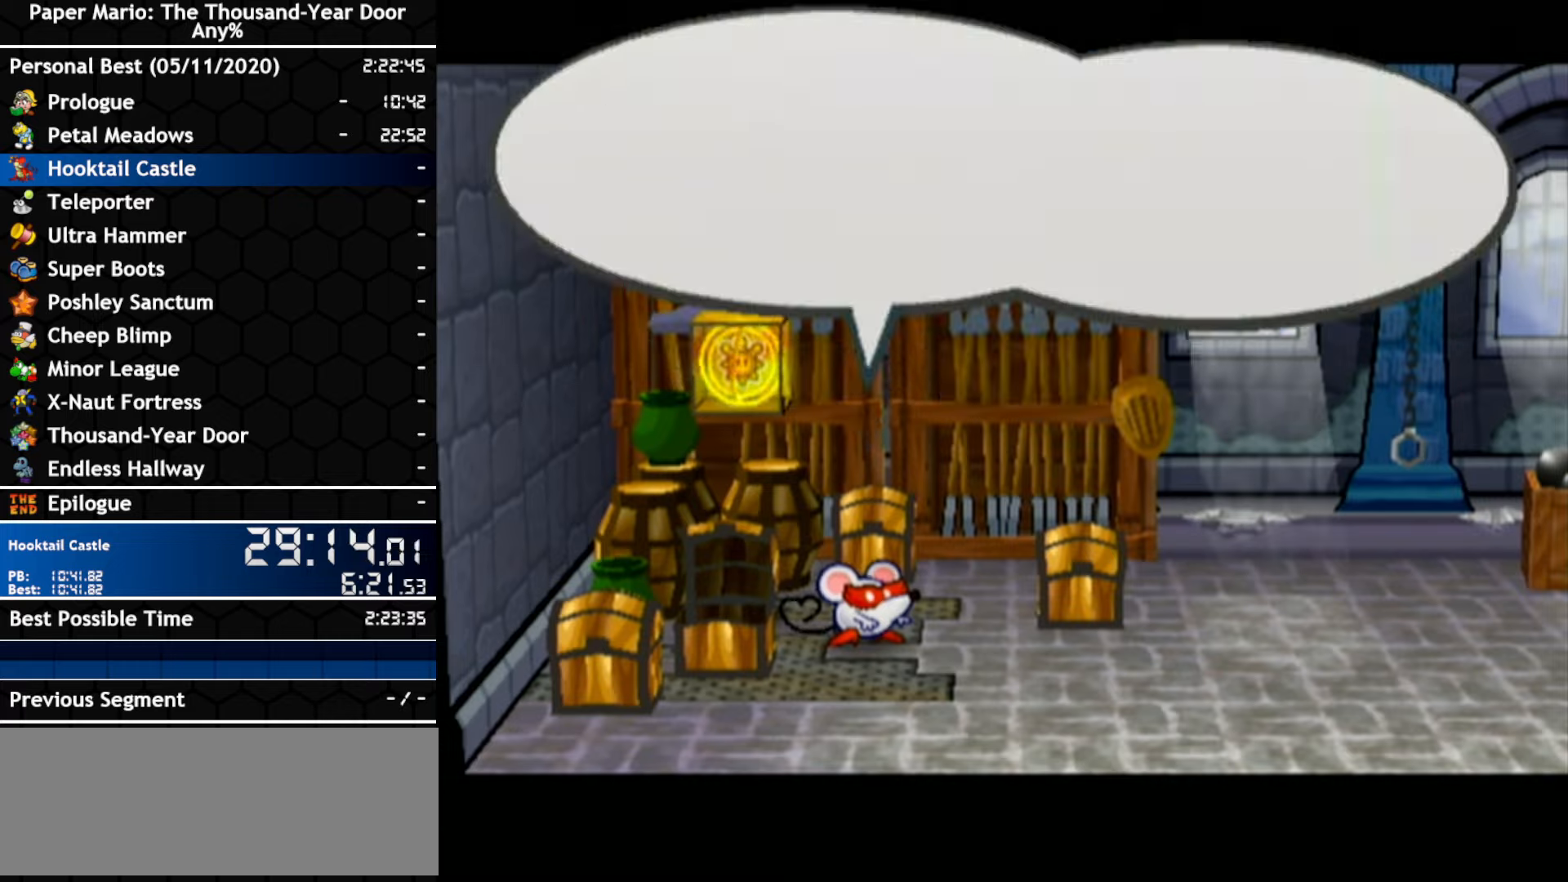
{"buttons": ["A"], "left_stick": "center", "right_stick": "center", "events": [[133, "A", "down"], [300, "A", "up"], [367, "A", "down"]]}
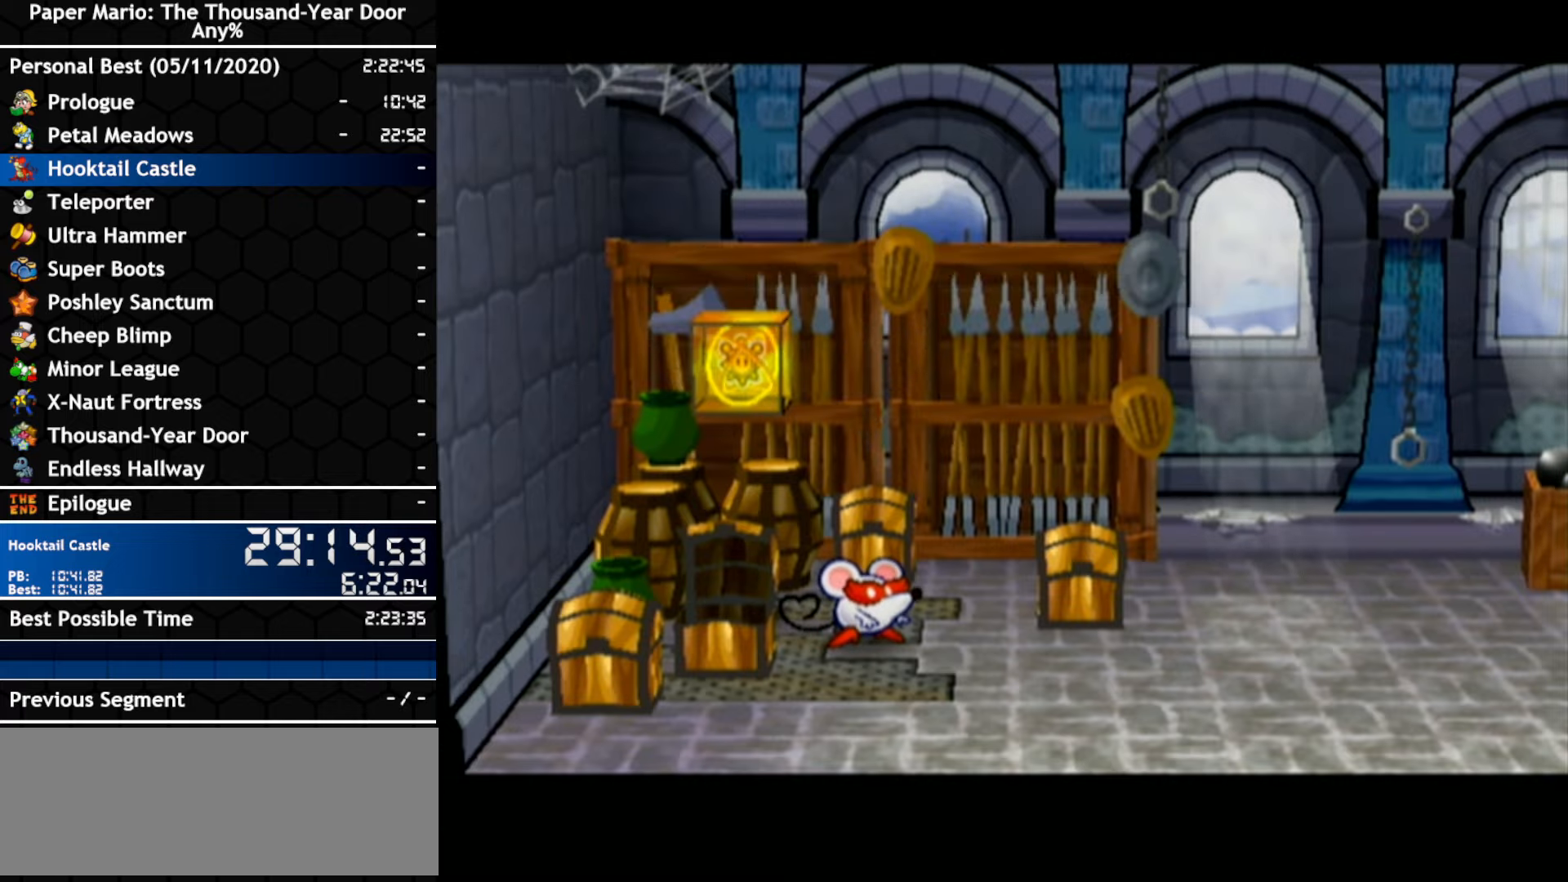
{"buttons": [], "left_stick": "center", "right_stick": "center", "events": [[17, "A", "up"], [83, "A", "down"], [150, "A", "up"], [200, "A", "down"], [267, "A", "up"], [417, "A", "down"], [483, "A", "up"]]}
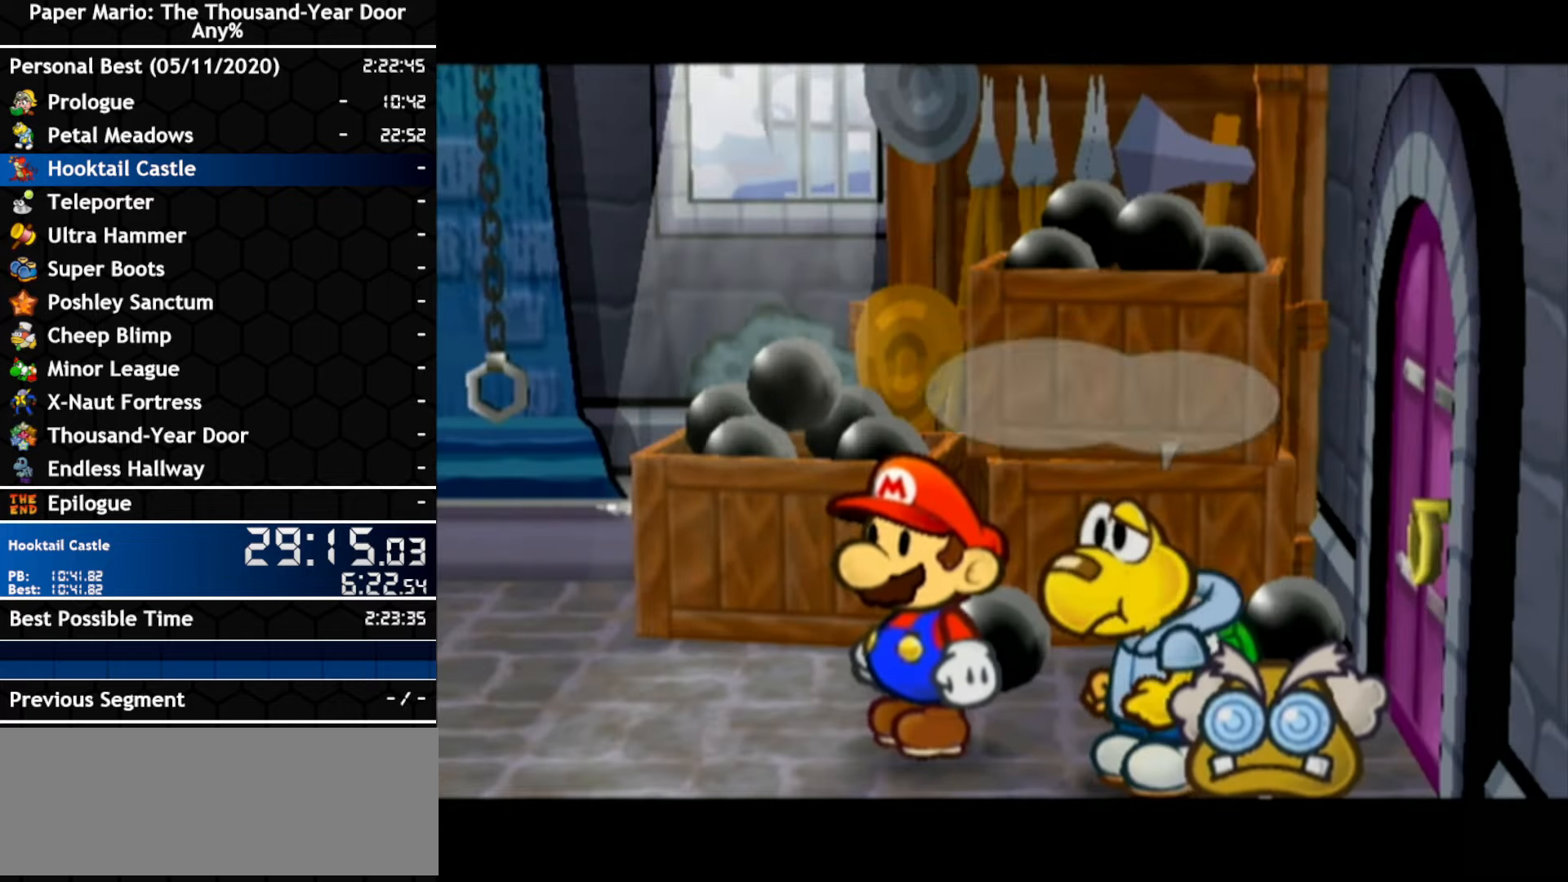
{"buttons": [], "left_stick": "center", "right_stick": "center", "events": [[50, "A", "down"], [100, "A", "up"], [167, "A", "down"], [333, "A", "up"], [400, "A", "down"], [450, "A", "up"]]}
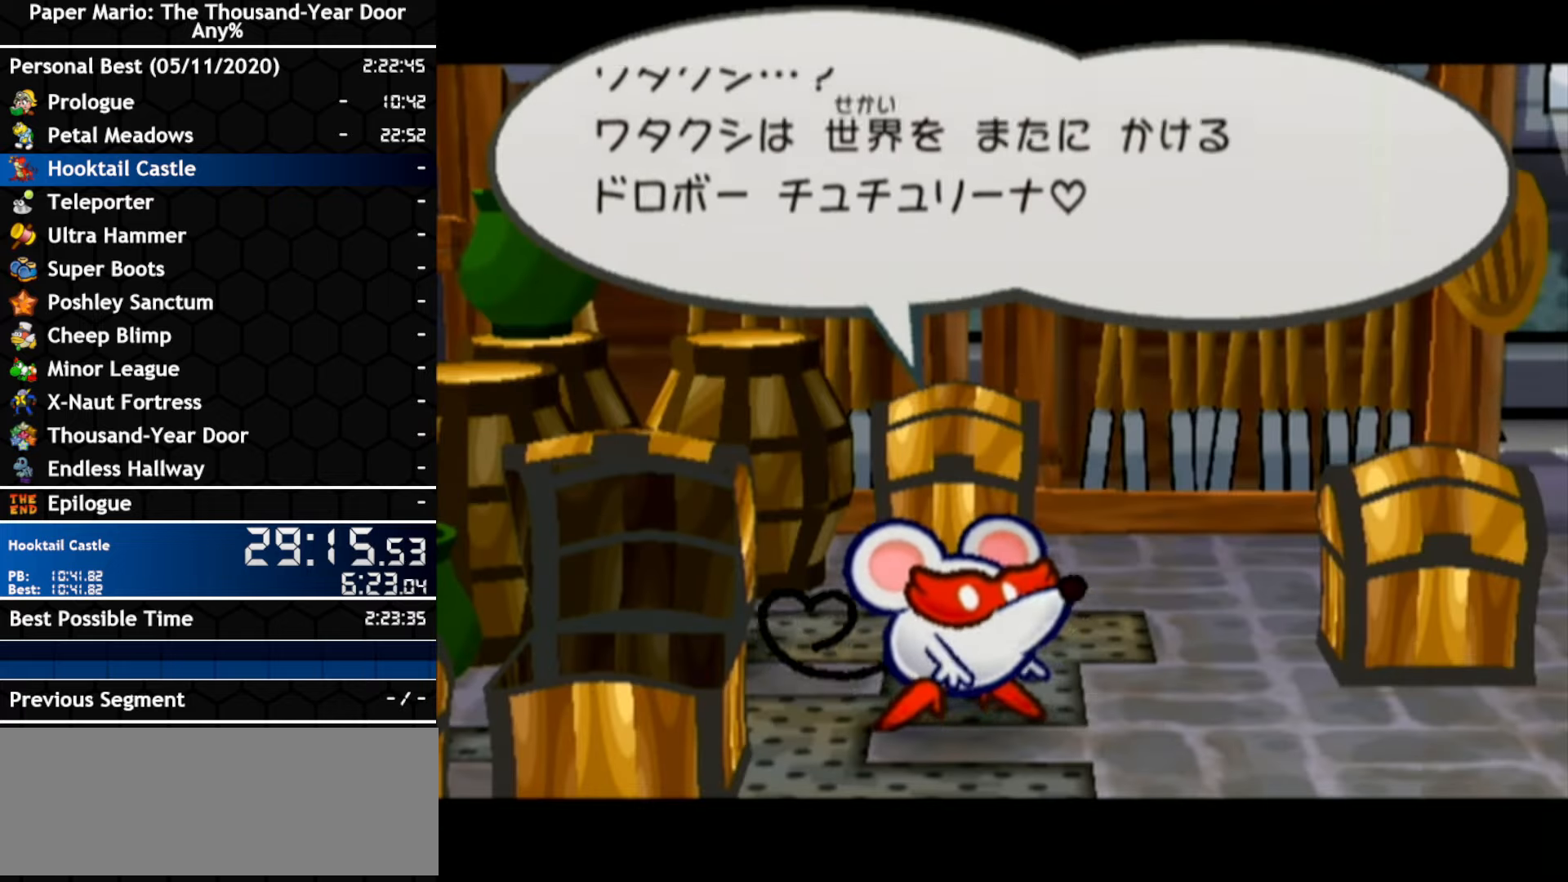
{"buttons": ["A"], "left_stick": "center", "right_stick": "center", "events": [[17, "A", "down"], [167, "A", "up"], [233, "A", "down"], [300, "A", "up"], [450, "A", "down"]]}
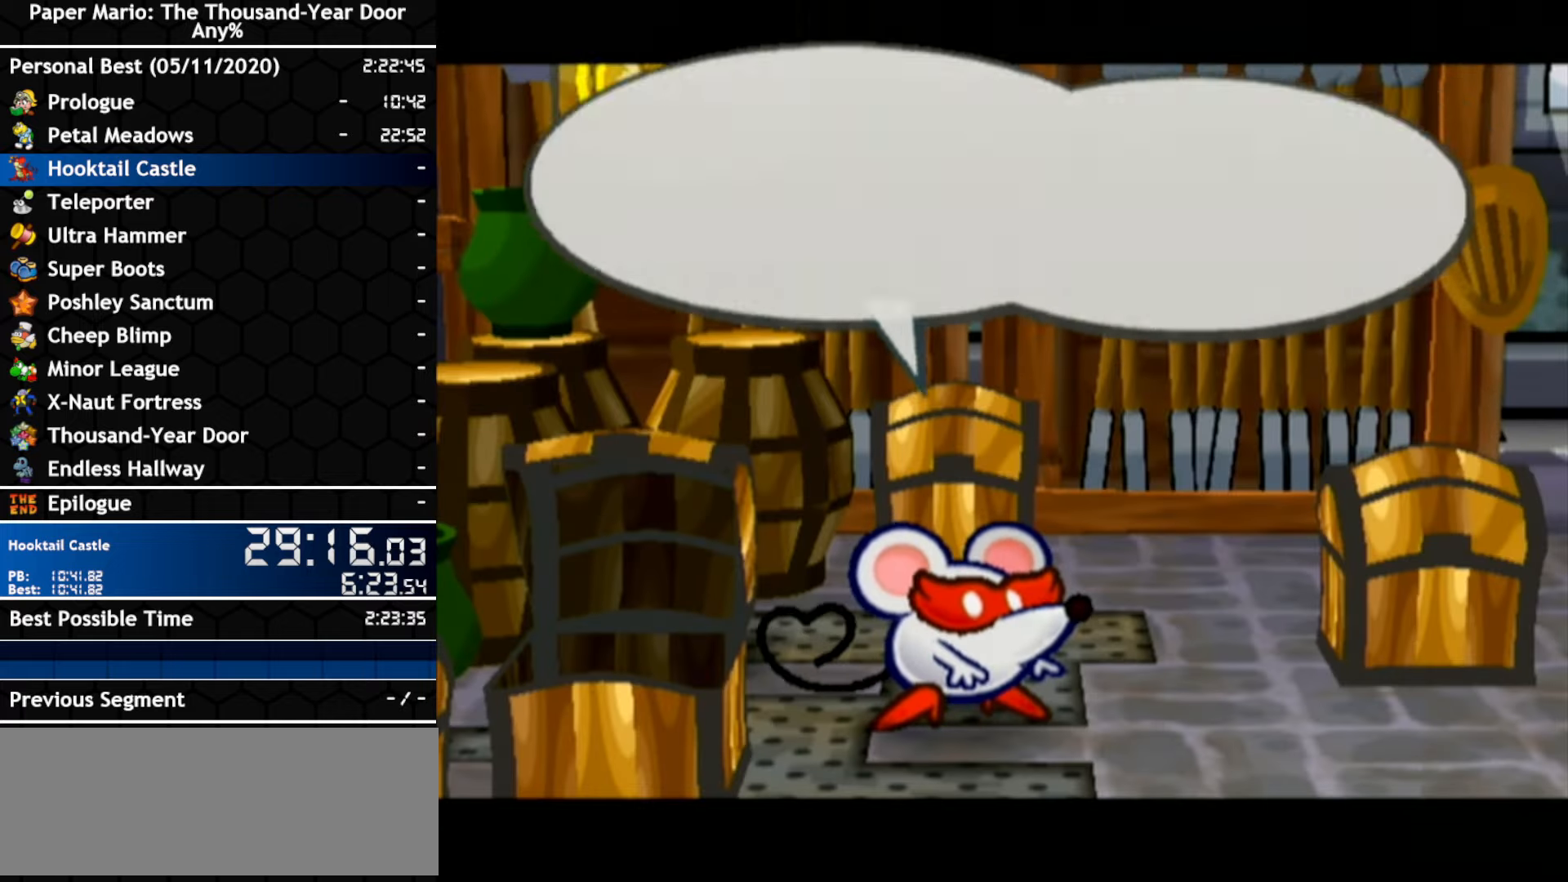
{"buttons": [], "left_stick": "center", "right_stick": "center", "events": [[17, "A", "up"], [83, "A", "down"], [133, "A", "up"]]}
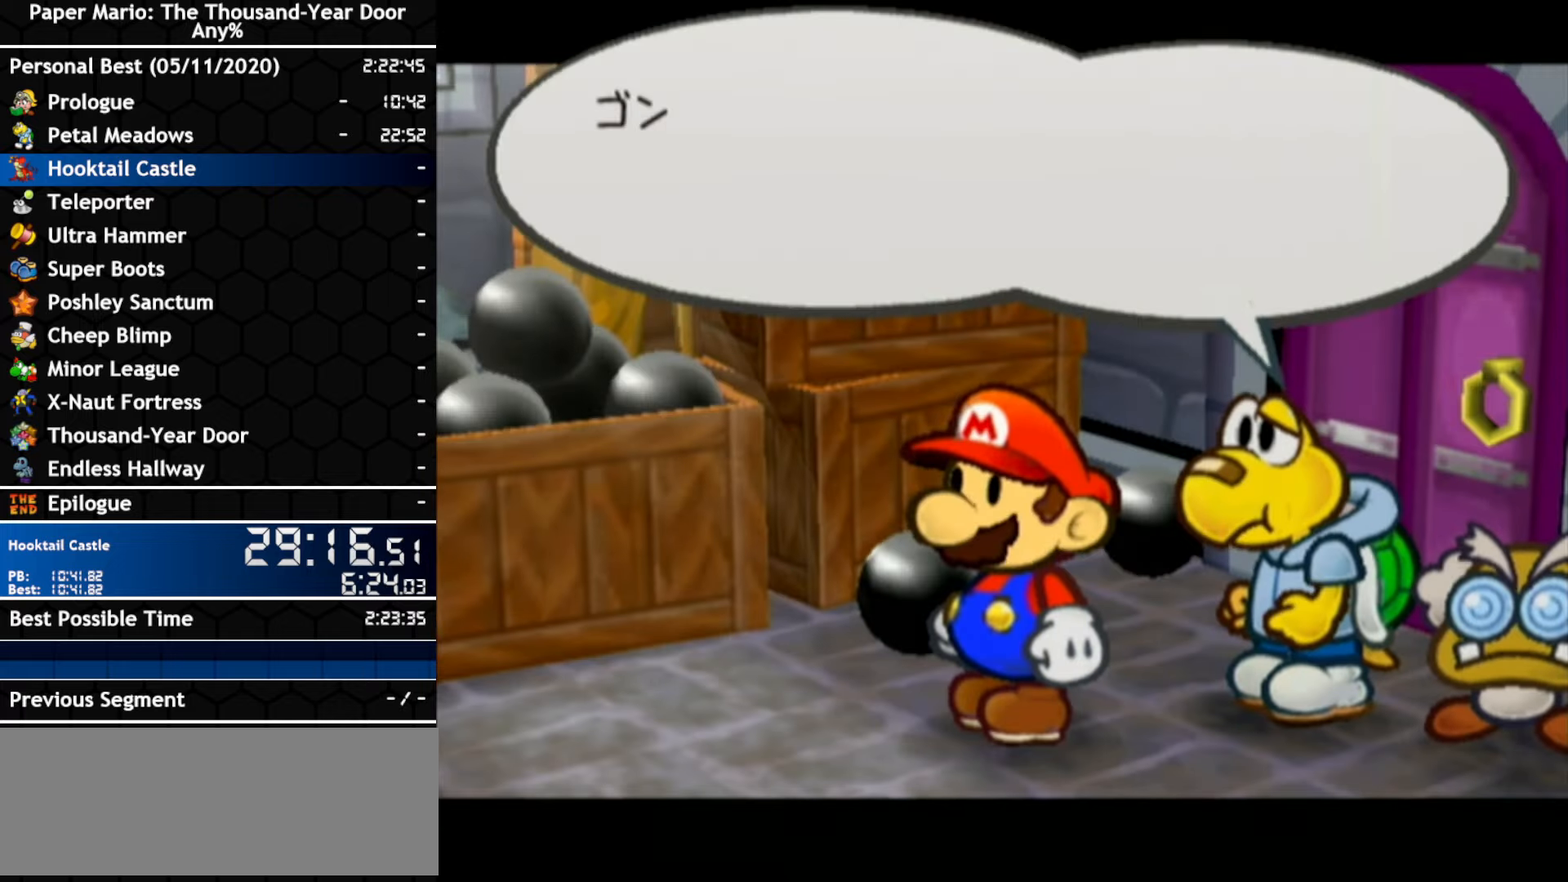
{"buttons": ["A"], "left_stick": "center", "right_stick": "center", "events": [[50, "A", "down"], [417, "A", "up"], [483, "A", "down"]]}
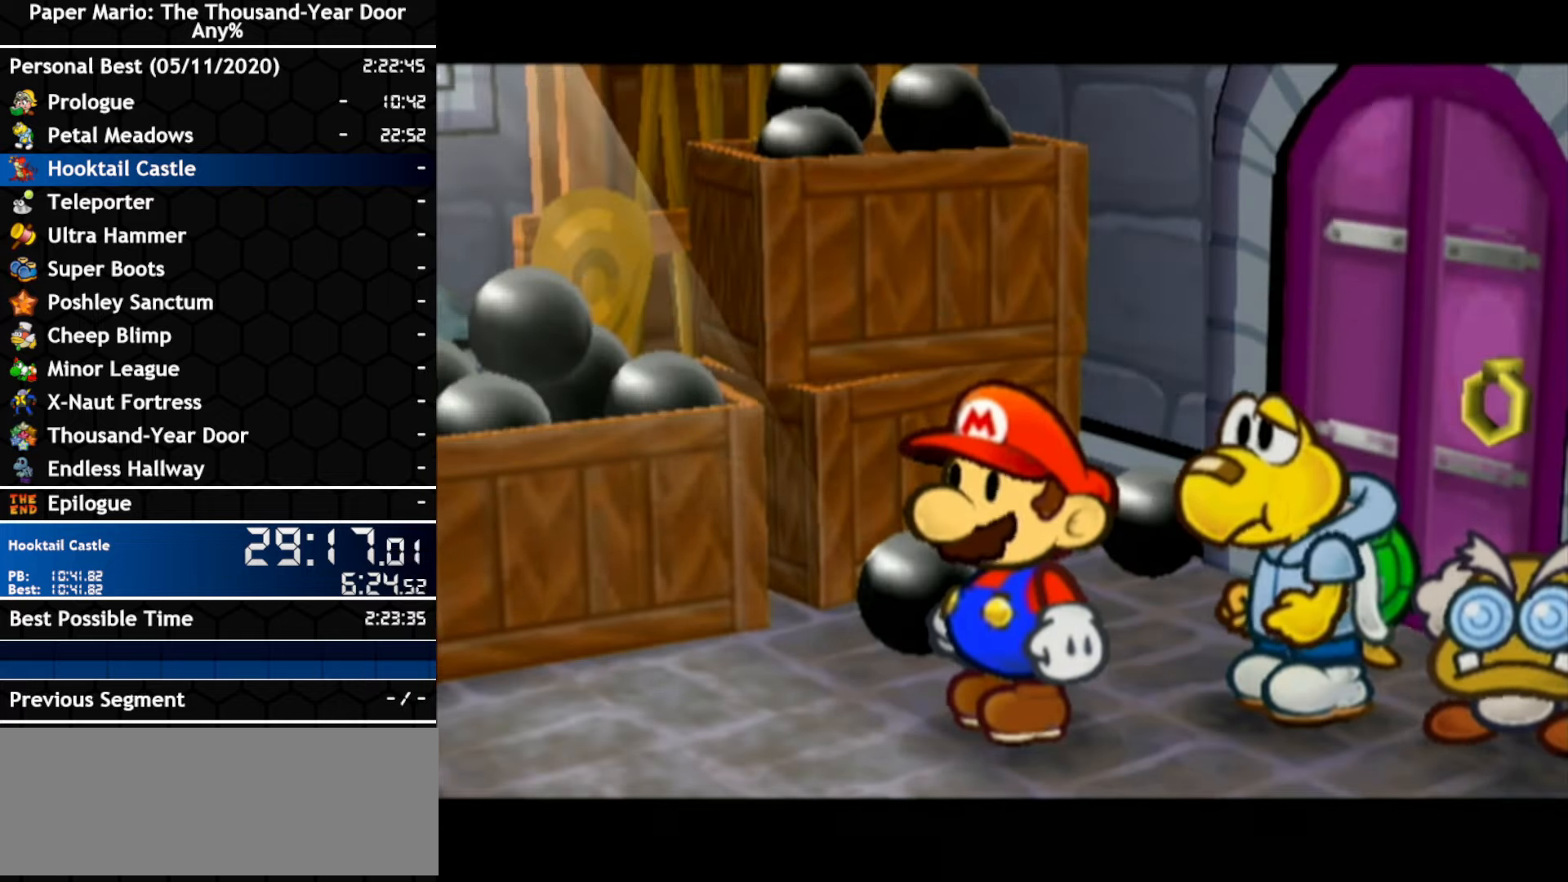
{"buttons": ["A"], "left_stick": "center", "right_stick": "center", "events": [[50, "A", "up"], [100, "A", "down"], [267, "A", "up"], [333, "A", "down"]]}
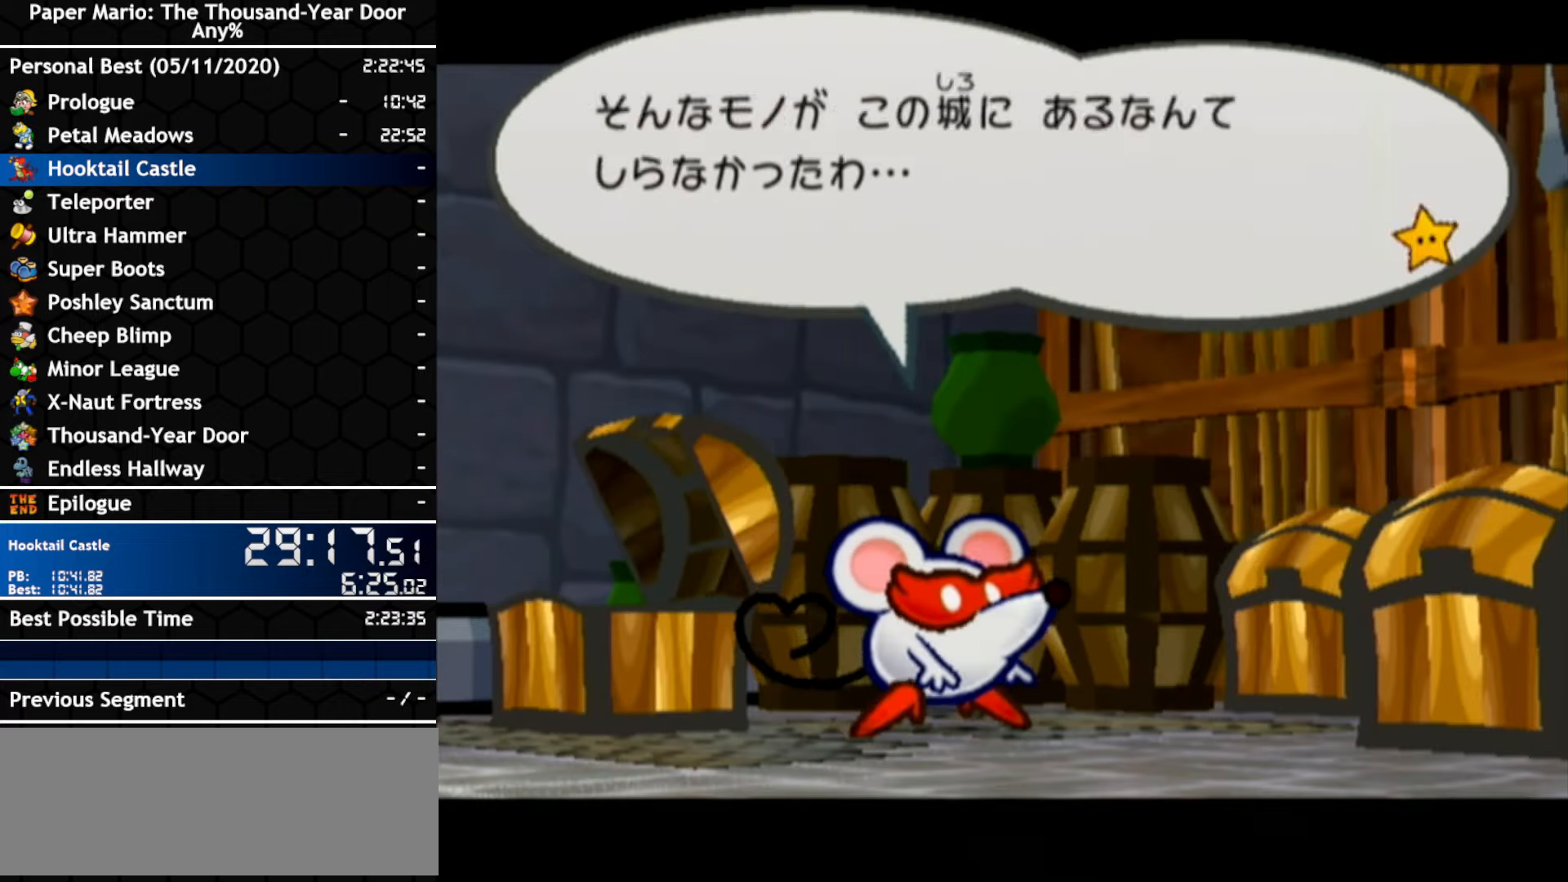
{"buttons": [], "left_stick": "center", "right_stick": "center", "events": [[233, "A", "up"], [300, "A", "down"], [450, "A", "up"]]}
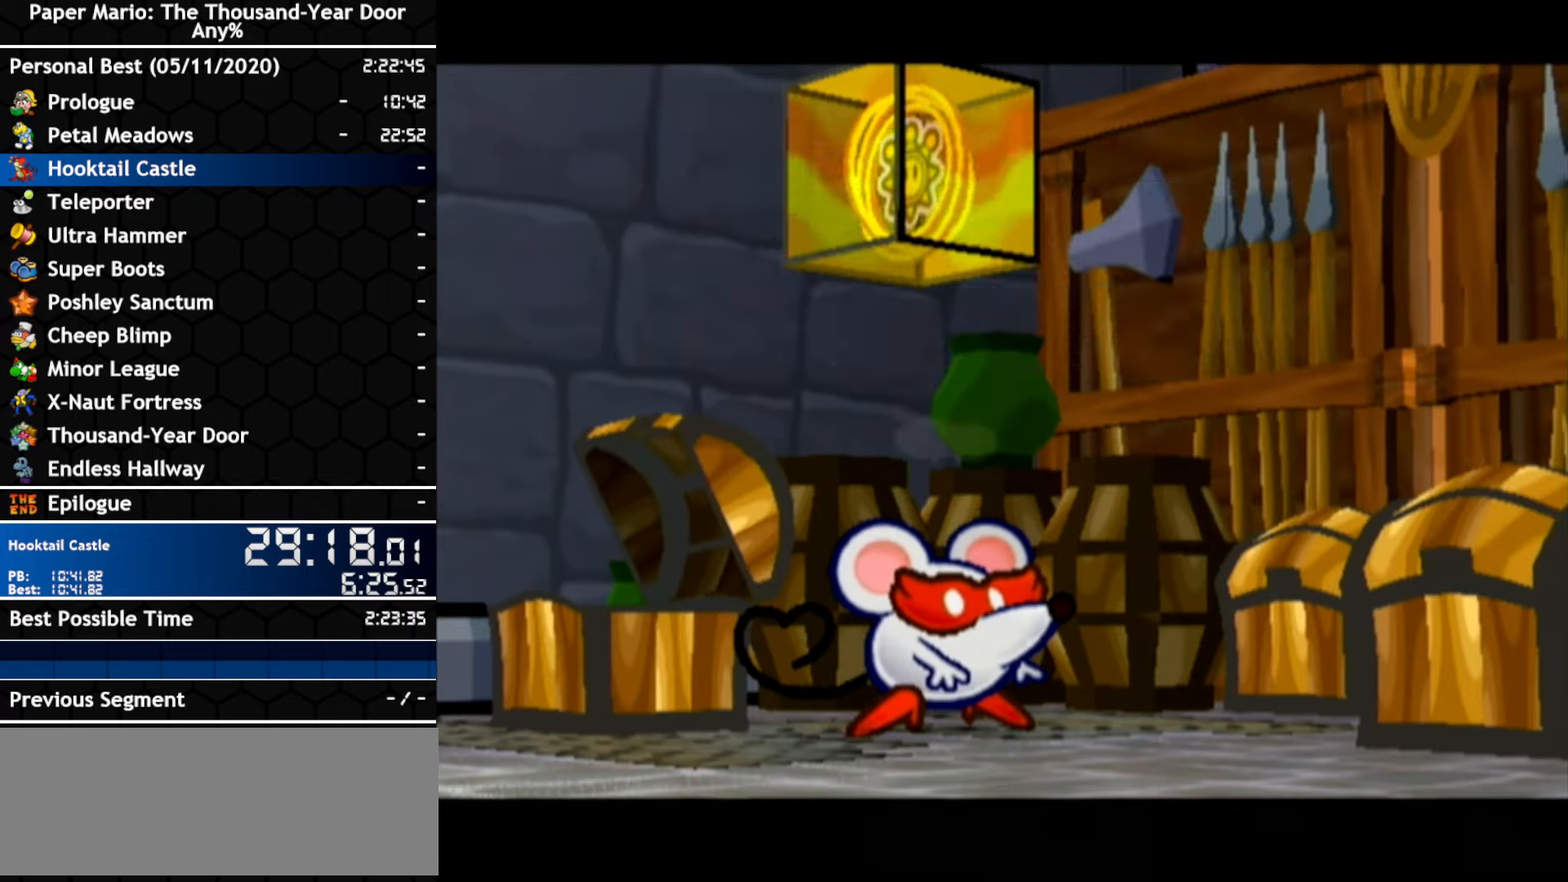
{"buttons": ["A"], "left_stick": "center", "right_stick": "center", "events": [[17, "A", "down"], [83, "A", "up"], [133, "A", "down"], [200, "A", "up"], [267, "A", "down"], [417, "A", "up"], [483, "A", "down"]]}
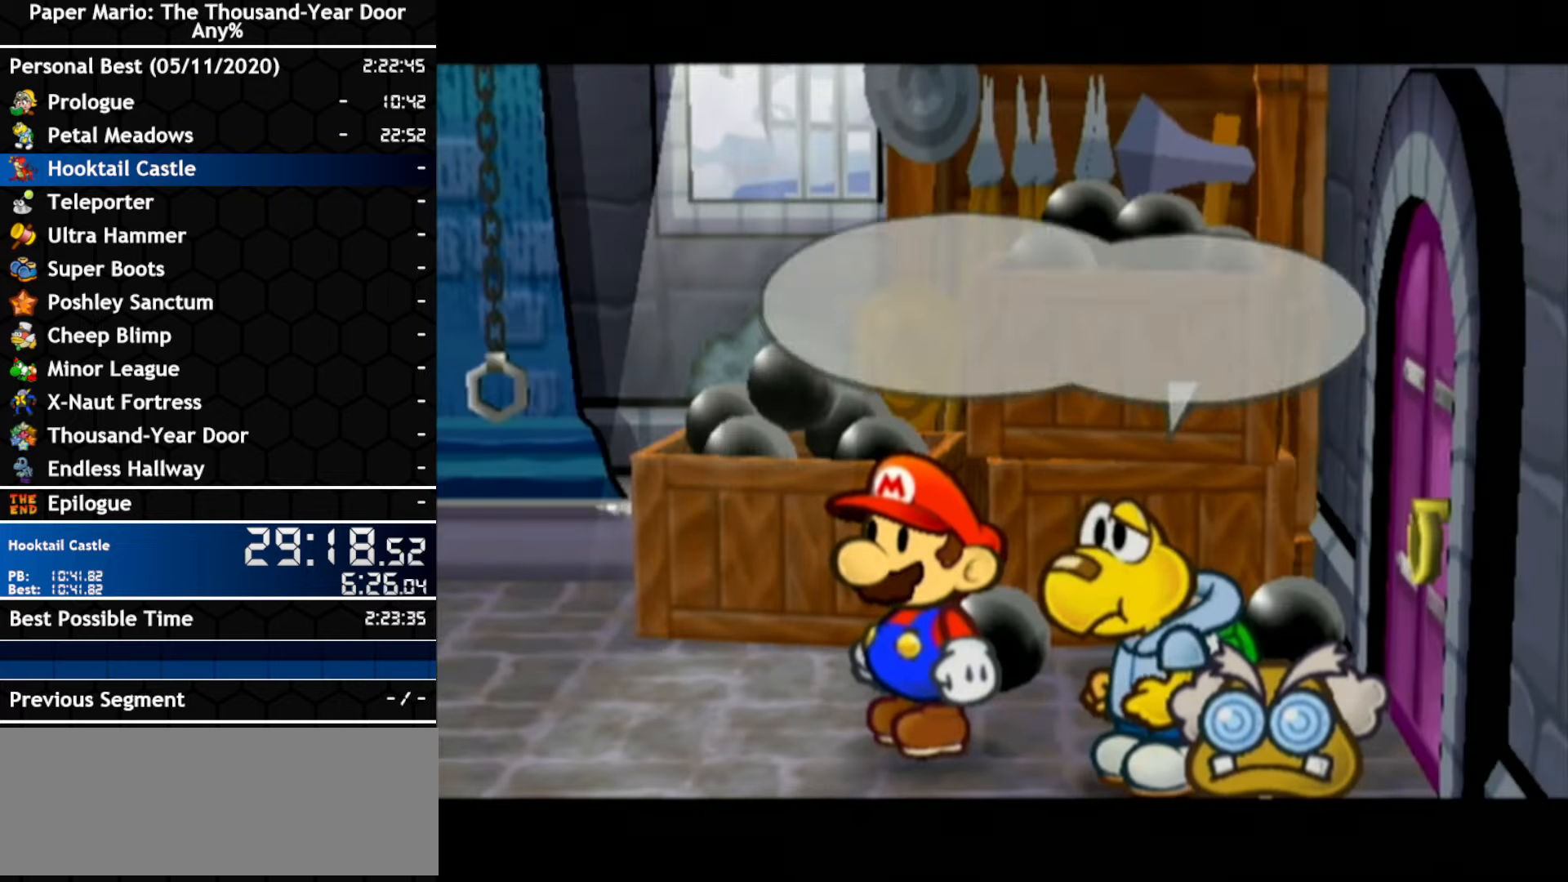
{"buttons": [], "left_stick": "center", "right_stick": "center", "events": [[50, "A", "up"], [200, "A", "down"], [450, "A", "up"]]}
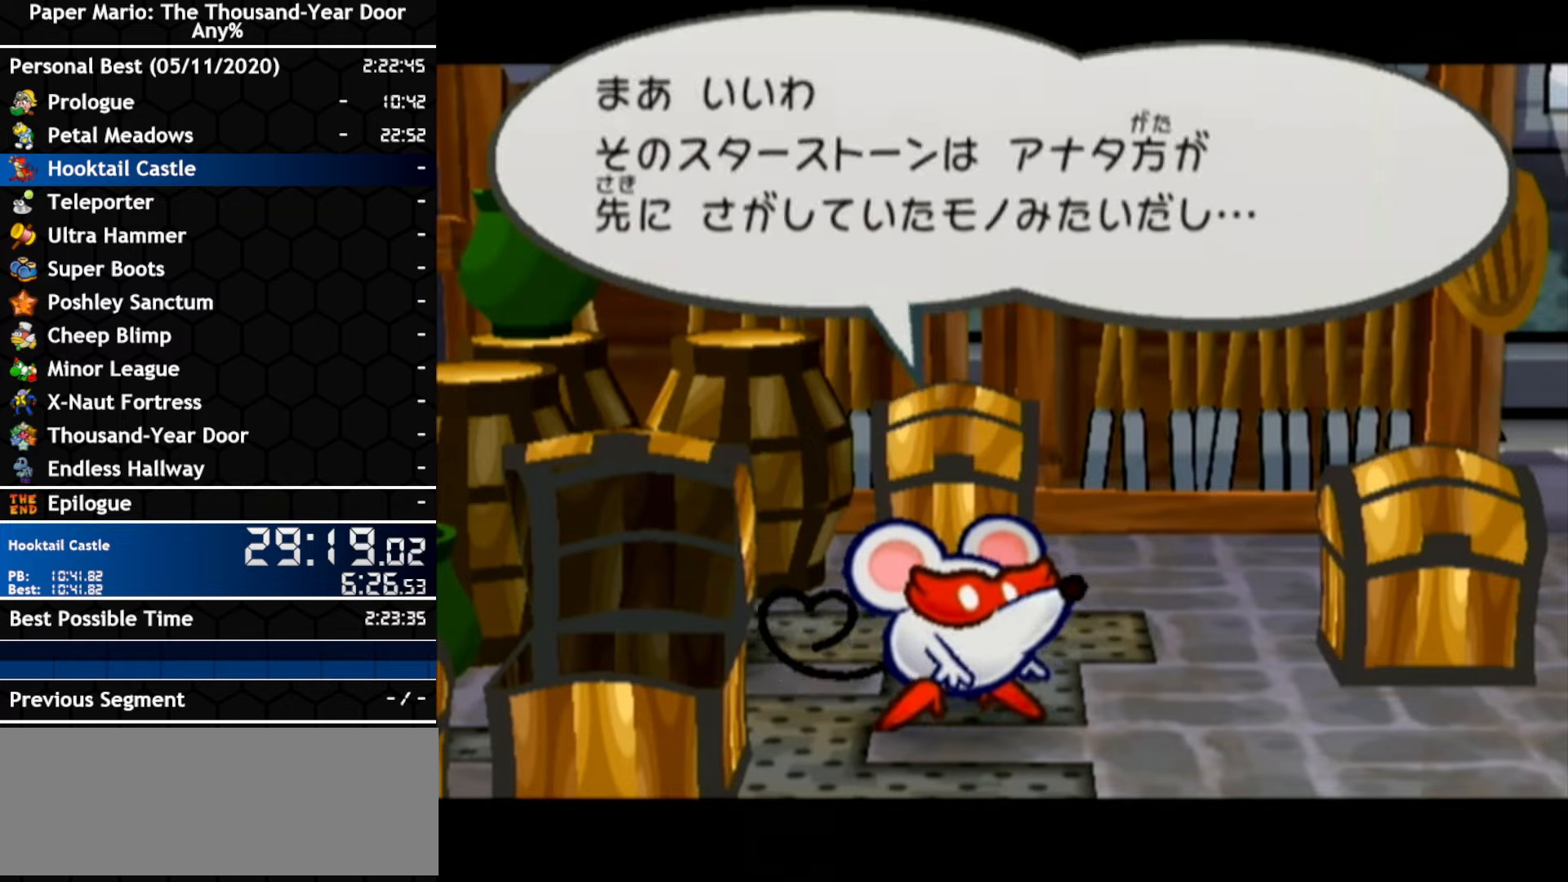
{"buttons": ["A"], "left_stick": "center", "right_stick": "center", "events": [[17, "A", "down"], [117, "A", "up"], [234, "A", "down"], [434, "A", "up"], [484, "A", "down"]]}